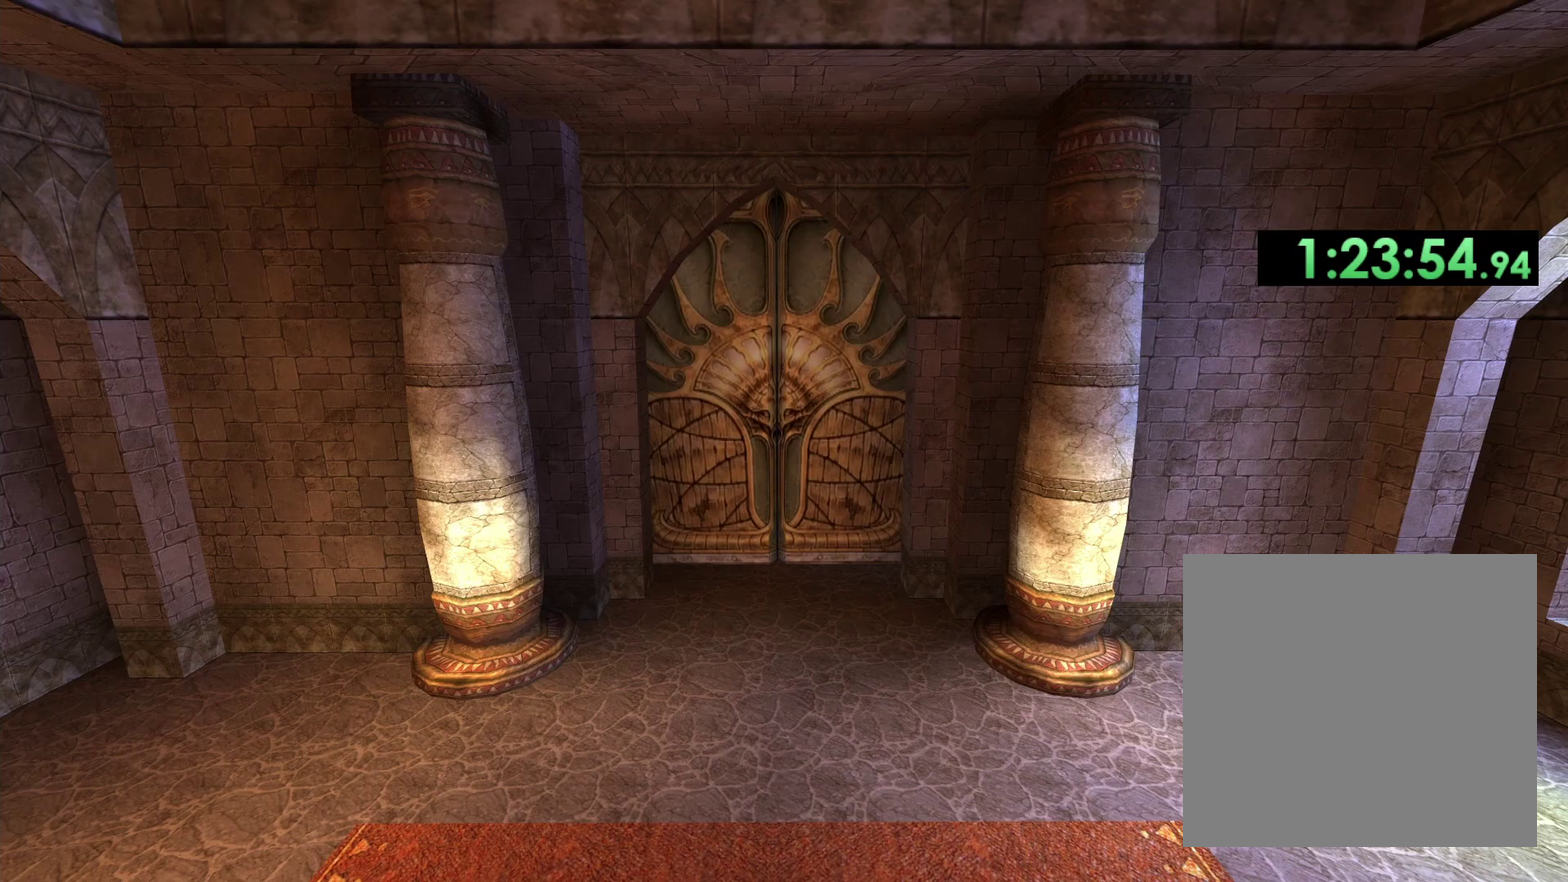
Gameplay with a controller (Xbox layout); each line is a JSON object with the inputs held at the frame after it. "events" lists button and stick changes between this image and that frame as [ms after this image, input, new state], when the widget could be followed in between.
{"buttons": [], "left_stick": "down", "right_stick": "center", "events": [[150, "right_stick", "down-right"], [417, "right_stick", "center"]]}
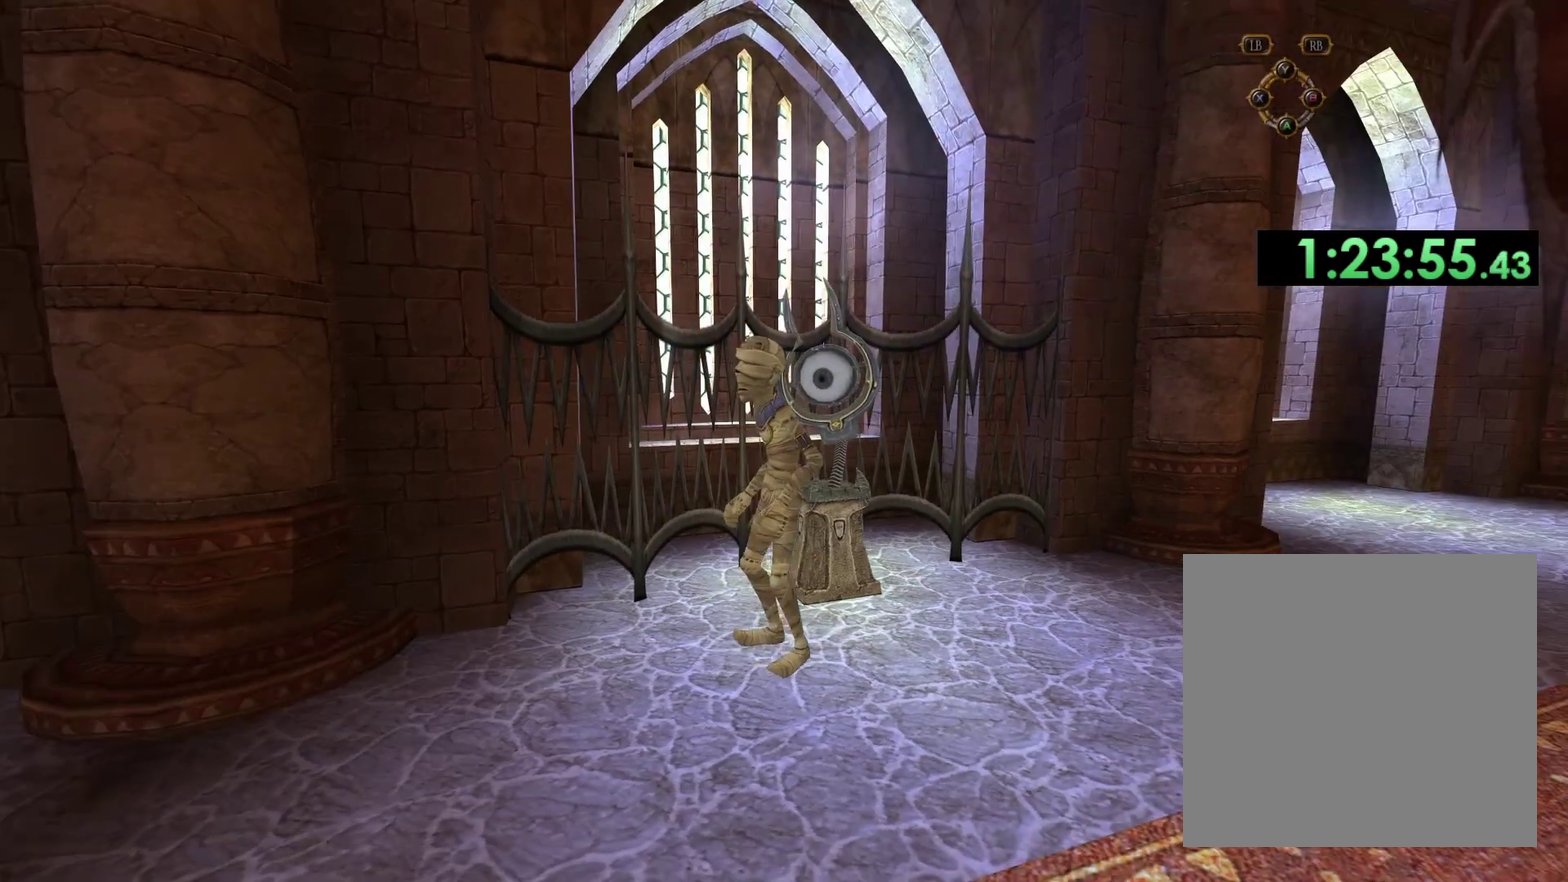
{"buttons": [], "left_stick": "up-right", "right_stick": "right", "events": [[100, "right_stick", "down-right"], [117, "left_stick", "down-right"], [283, "left_stick", "right"], [333, "right_stick", "right"], [417, "left_stick", "up-right"]]}
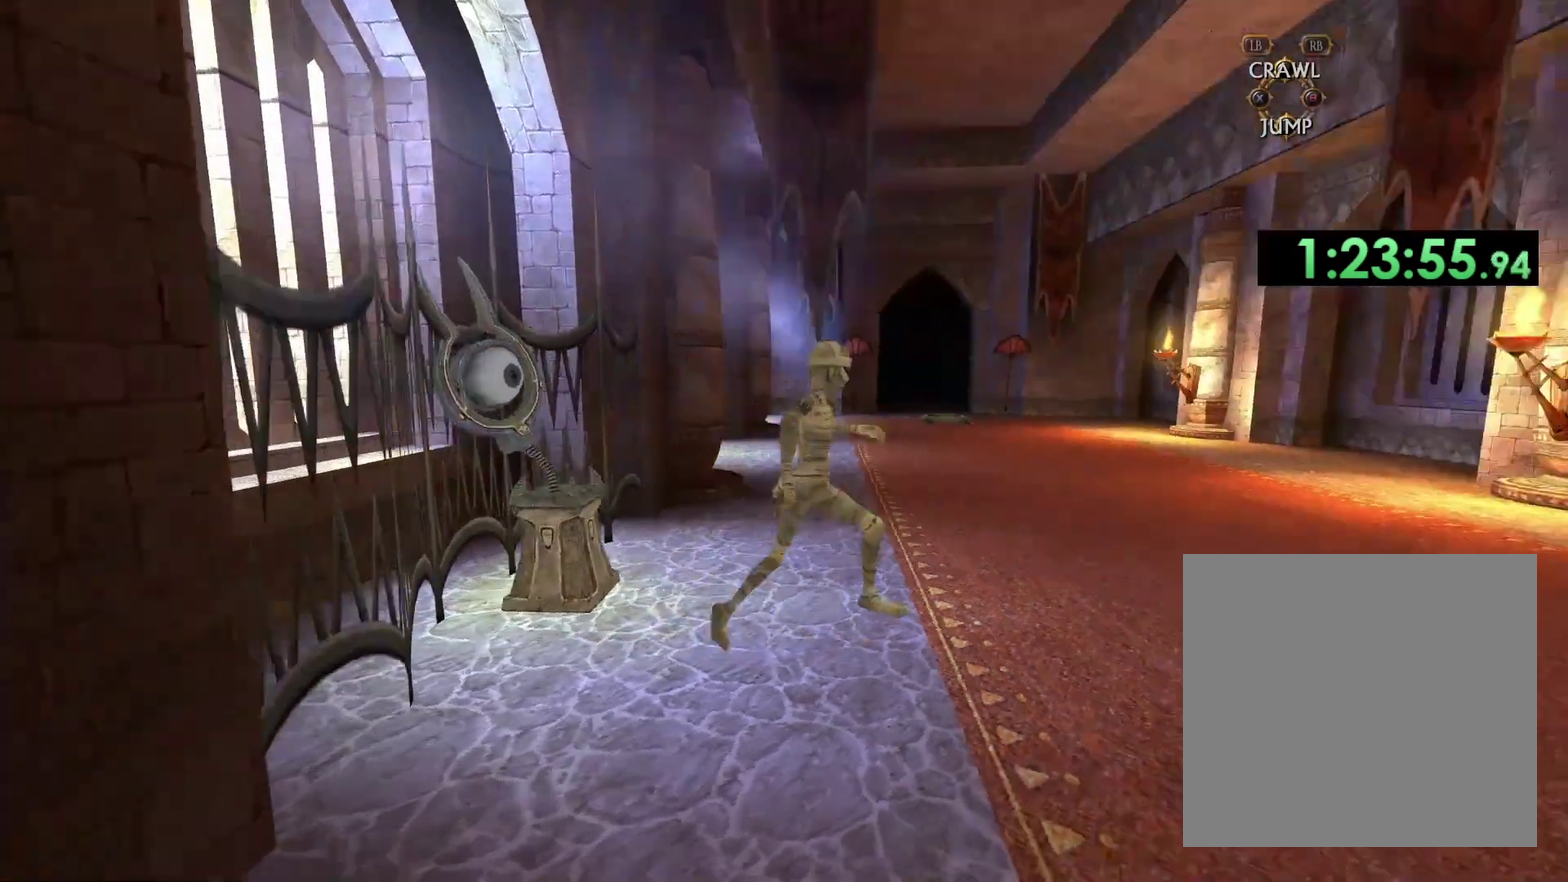
{"buttons": [], "left_stick": "up", "right_stick": "center", "events": [[50, "right_stick", "center"], [83, "left_stick", "up"]]}
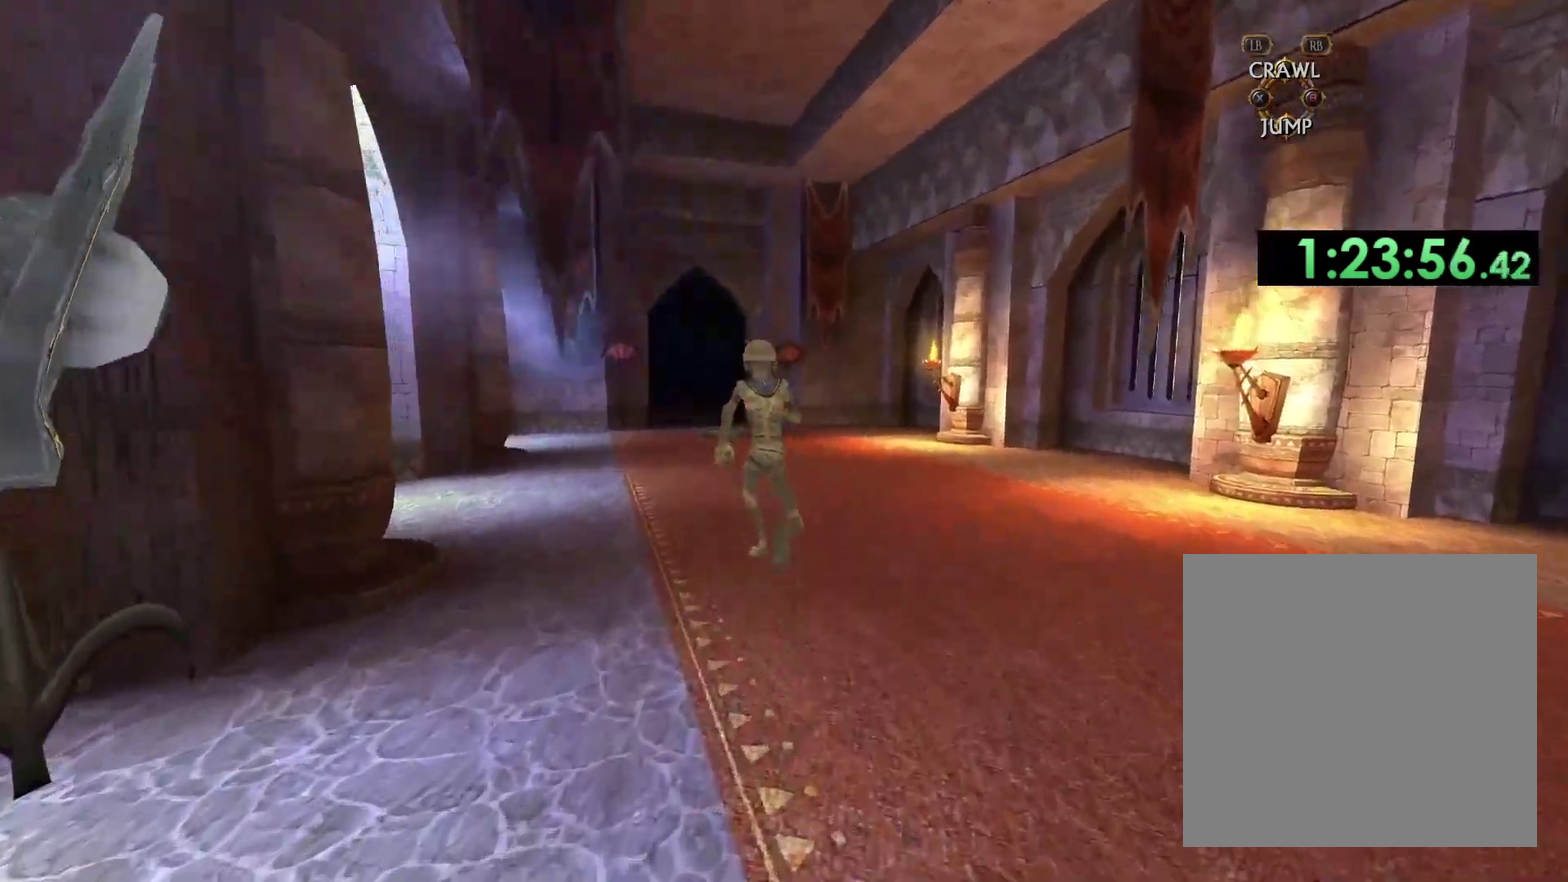
{"buttons": [], "left_stick": "up", "right_stick": "center", "events": []}
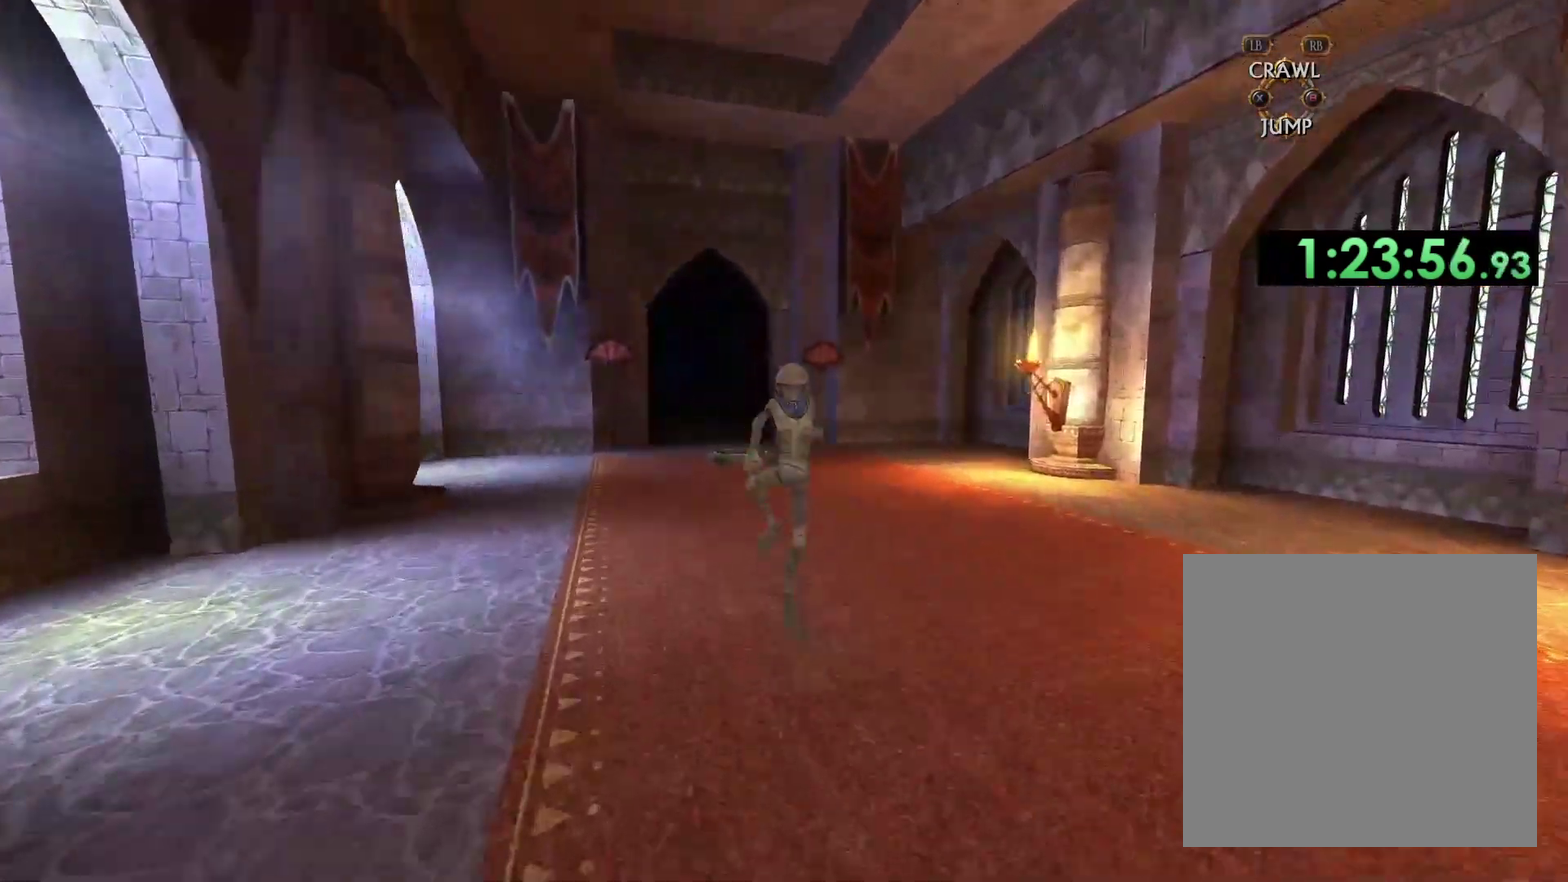
{"buttons": [], "left_stick": "up", "right_stick": "center", "events": []}
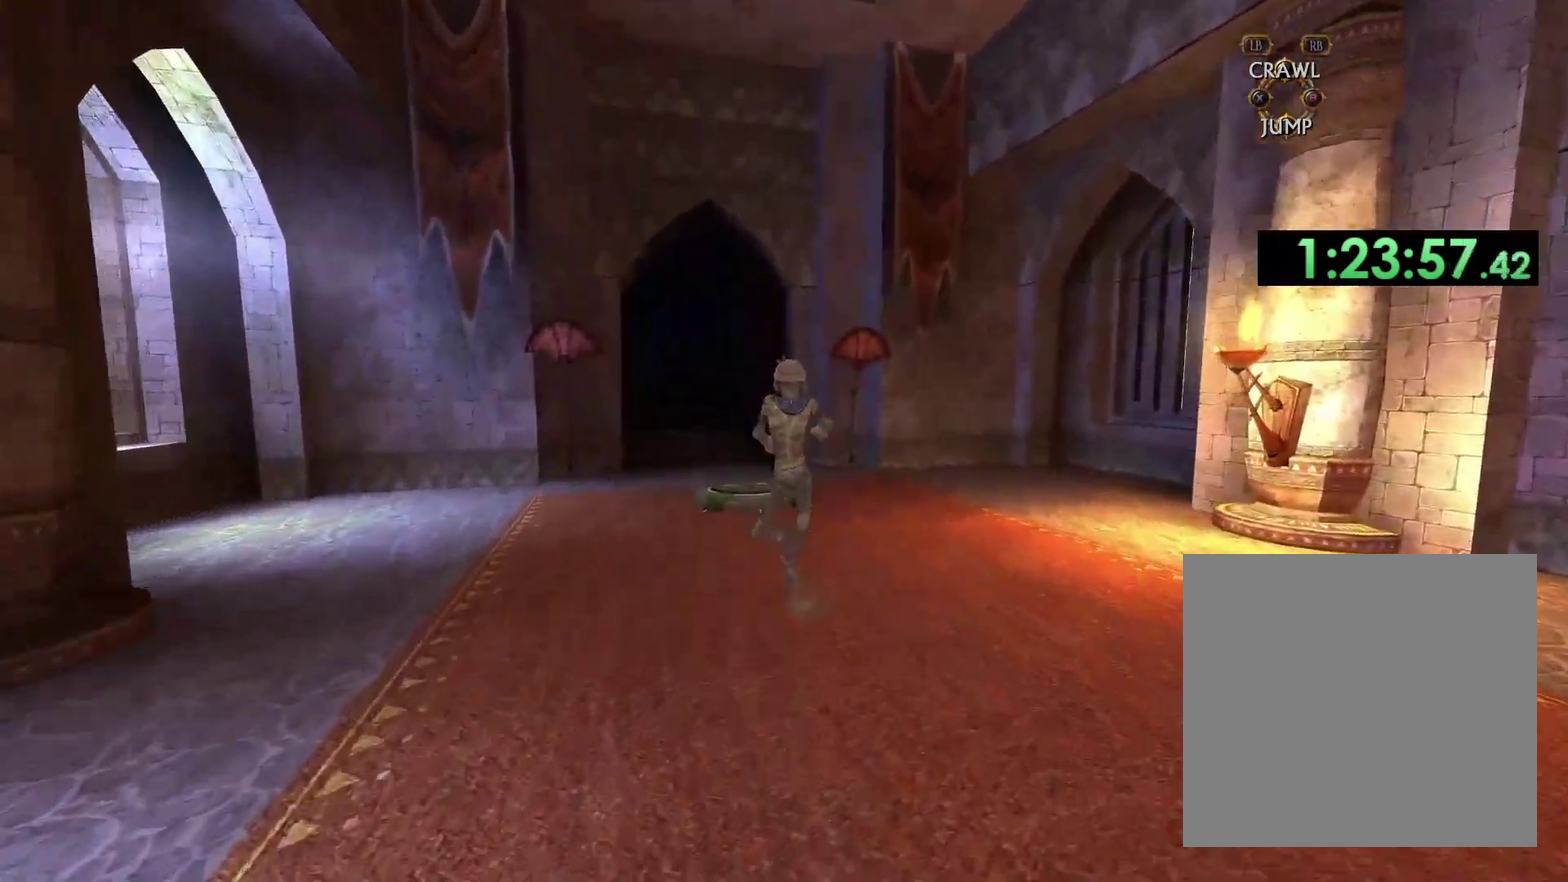
{"buttons": [], "left_stick": "up-left", "right_stick": "left", "events": [[50, "right_stick", "down-left"], [450, "left_stick", "up-left"], [500, "right_stick", "left"]]}
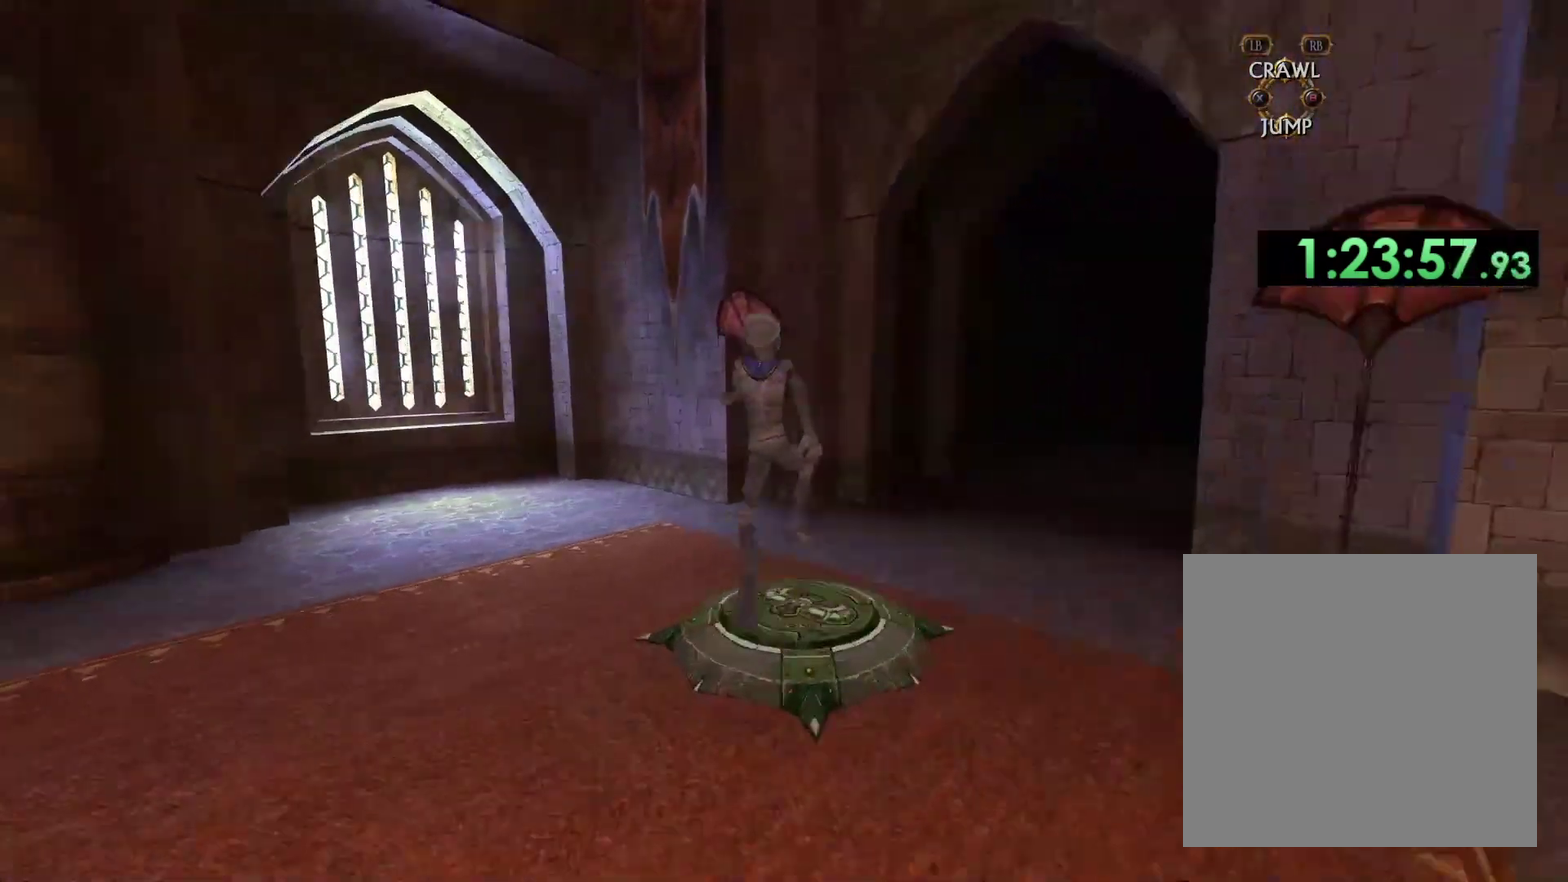
{"buttons": [], "left_stick": "up", "right_stick": "center", "events": [[67, "left_stick", "left"], [283, "left_stick", "up-left"], [400, "left_stick", "up"], [433, "right_stick", "center"]]}
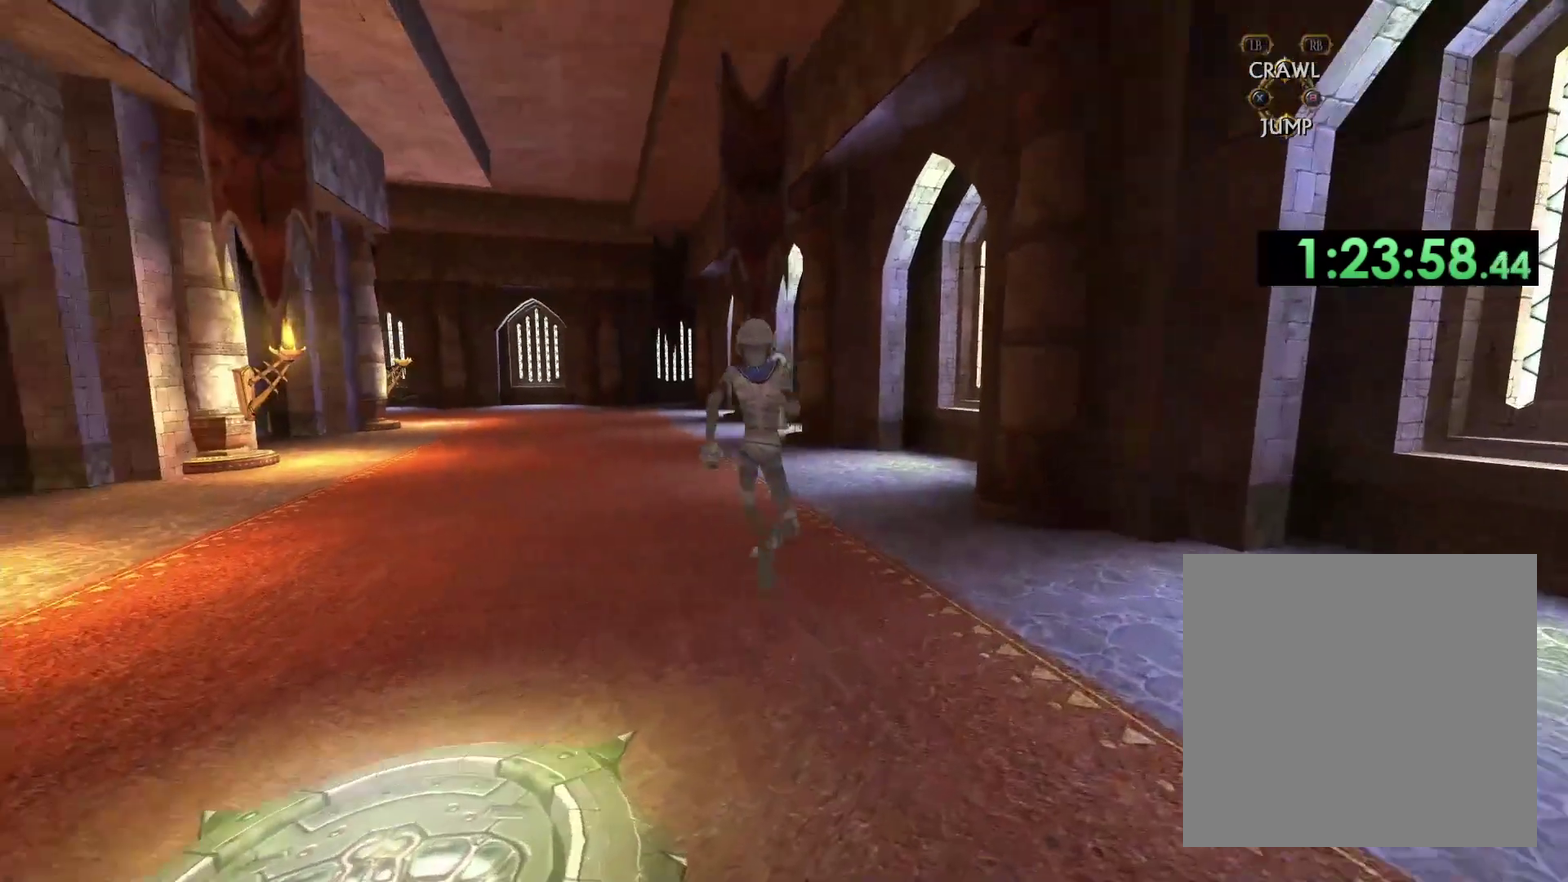
{"buttons": [], "left_stick": "center", "right_stick": "center", "events": [[400, "left_stick", "center"]]}
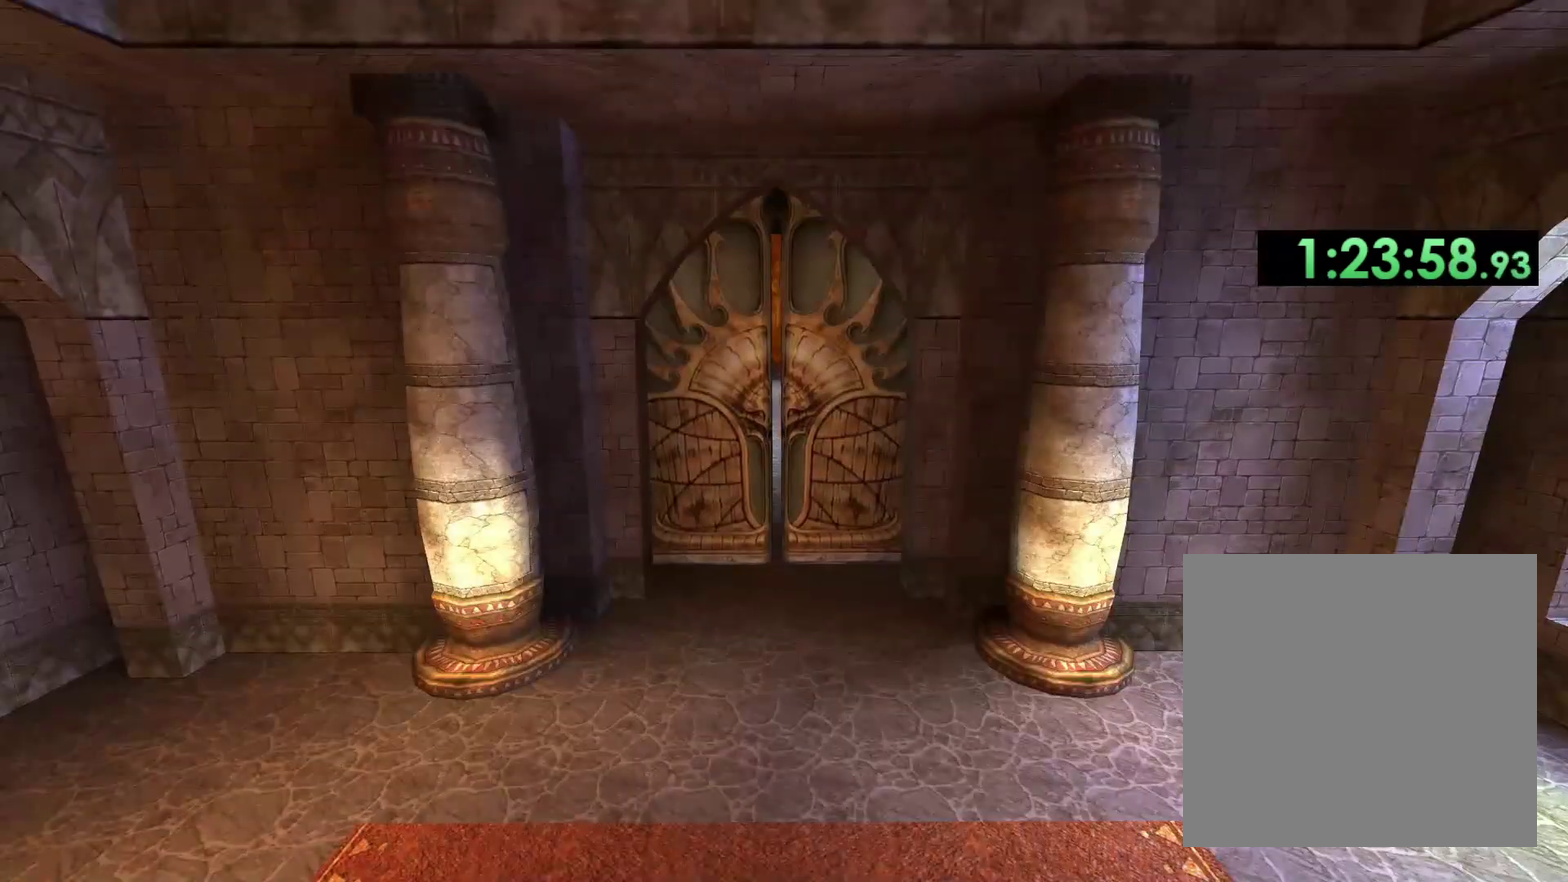
{"buttons": [], "left_stick": "center", "right_stick": "center", "events": []}
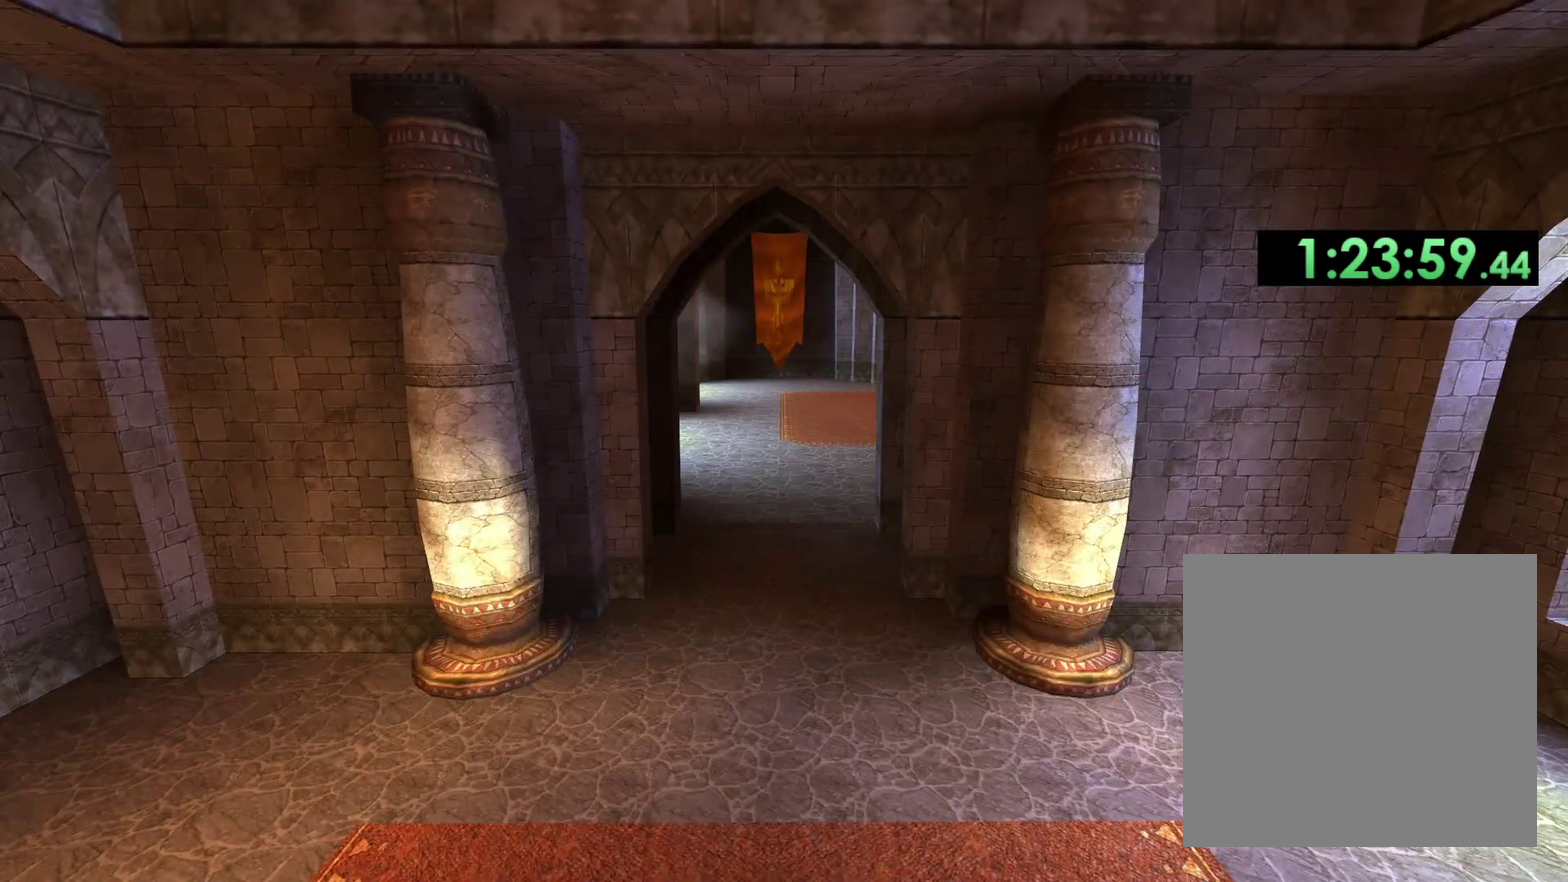
{"buttons": [], "left_stick": "center", "right_stick": "center", "events": []}
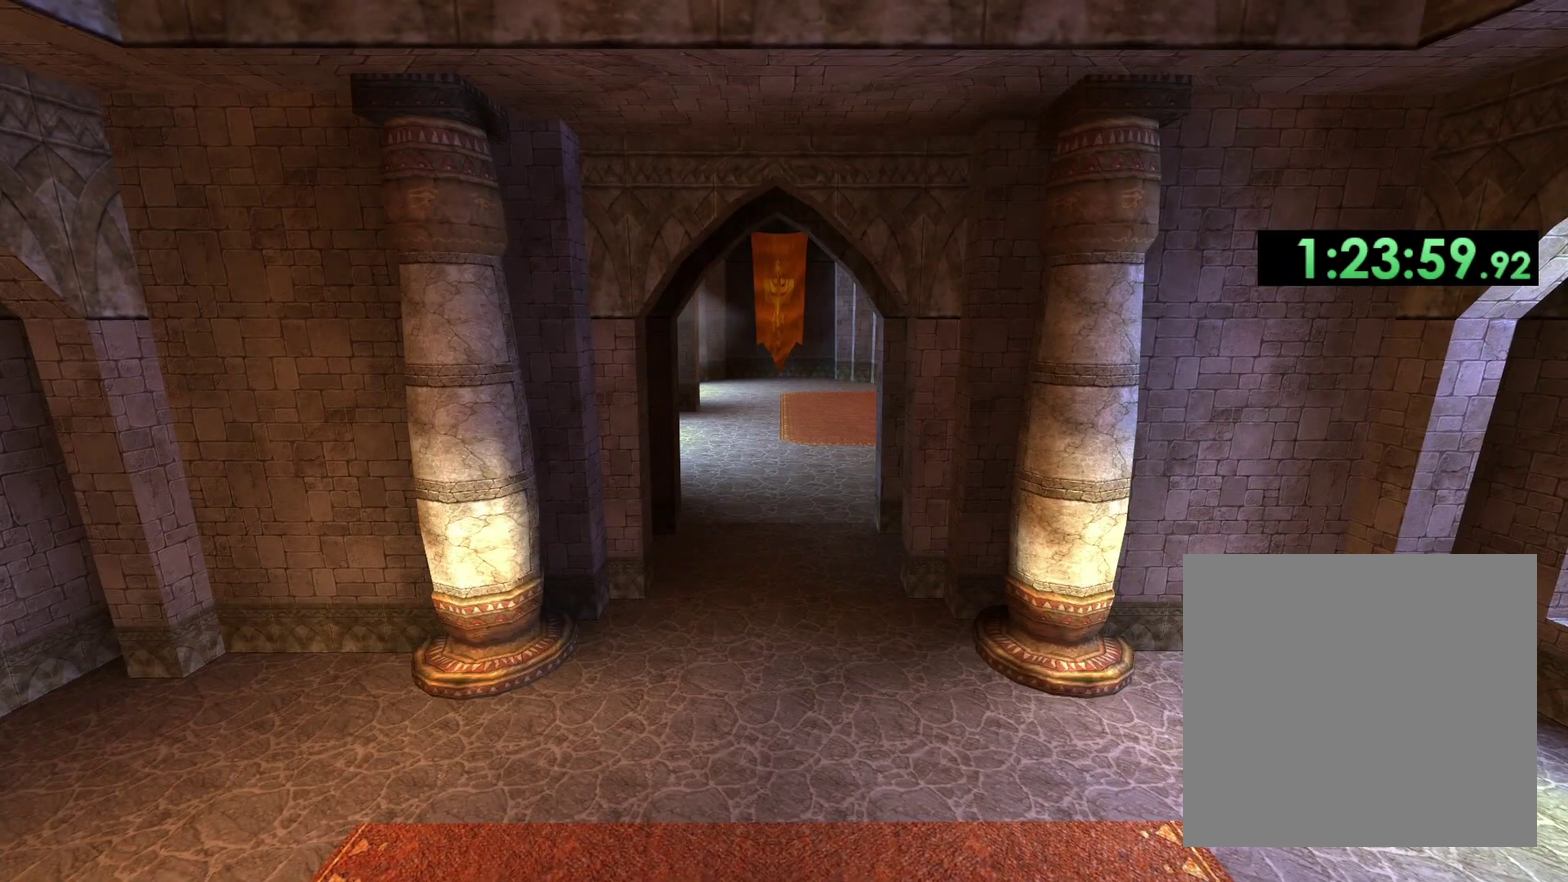
{"buttons": [], "left_stick": "center", "right_stick": "center", "events": []}
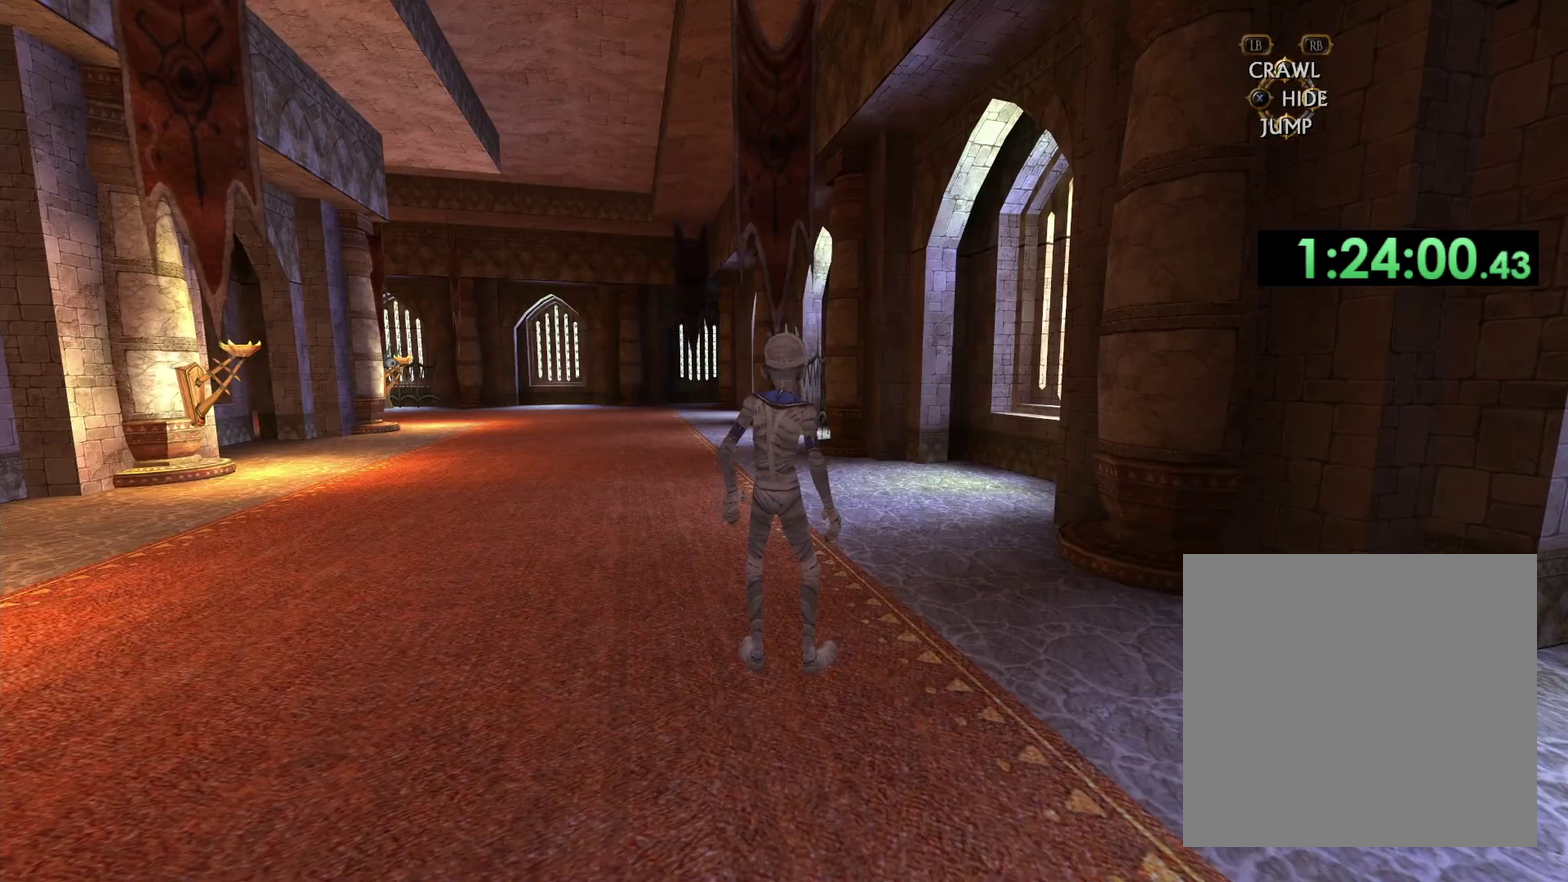
{"buttons": [], "left_stick": "center", "right_stick": "center", "events": [[67, "left_stick", "up-right"], [117, "left_stick", "up"], [183, "right_stick", "down-left"], [417, "left_stick", "center"], [417, "right_stick", "center"]]}
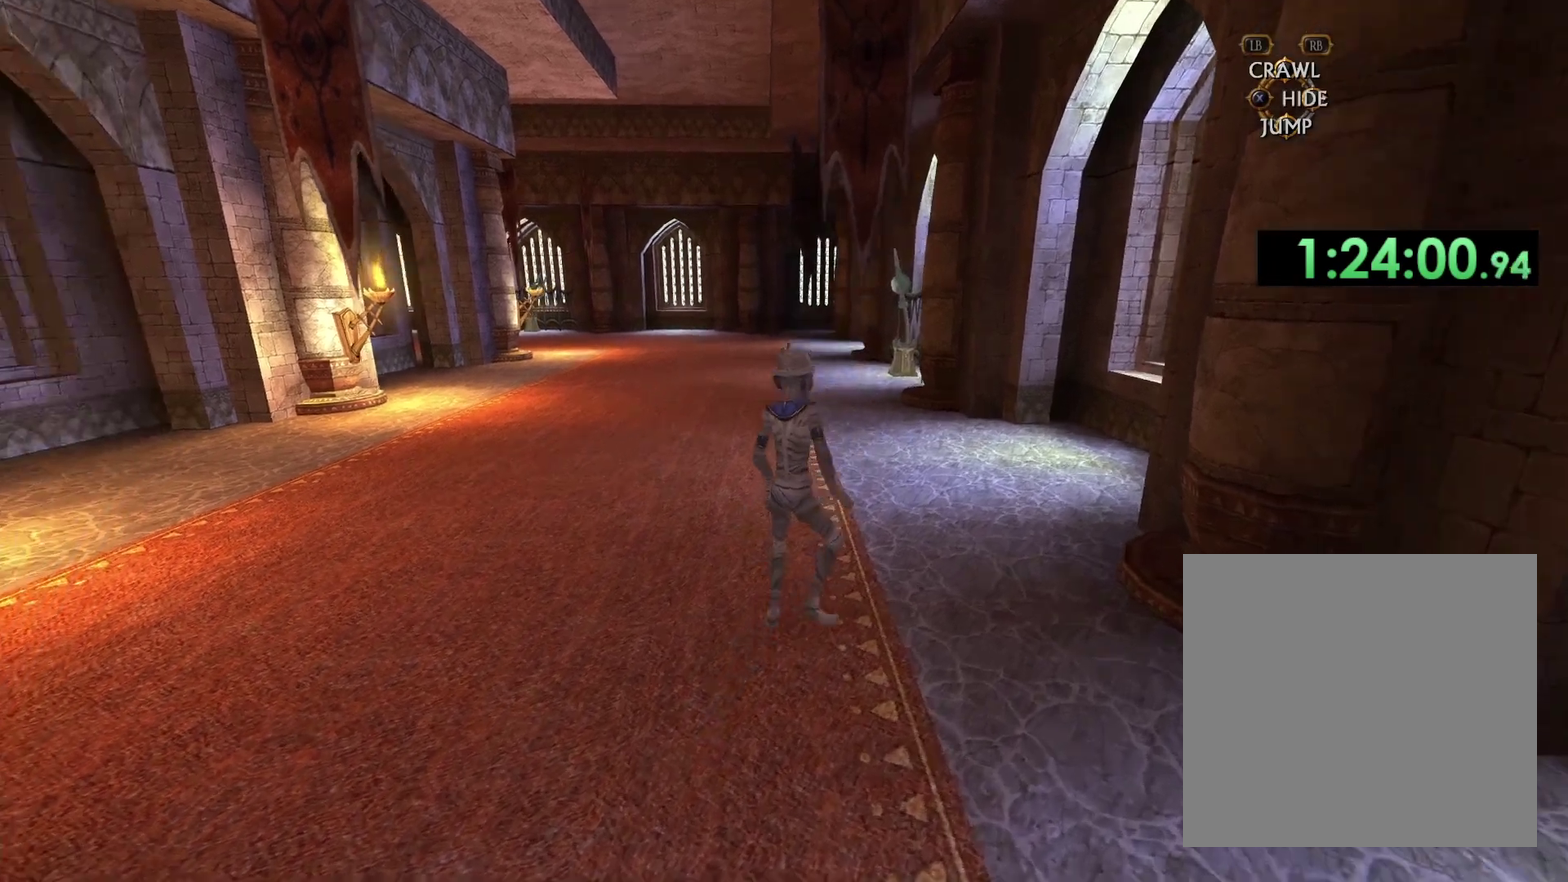
{"buttons": [], "left_stick": "down", "right_stick": "center", "events": [[217, "left_stick", "down"]]}
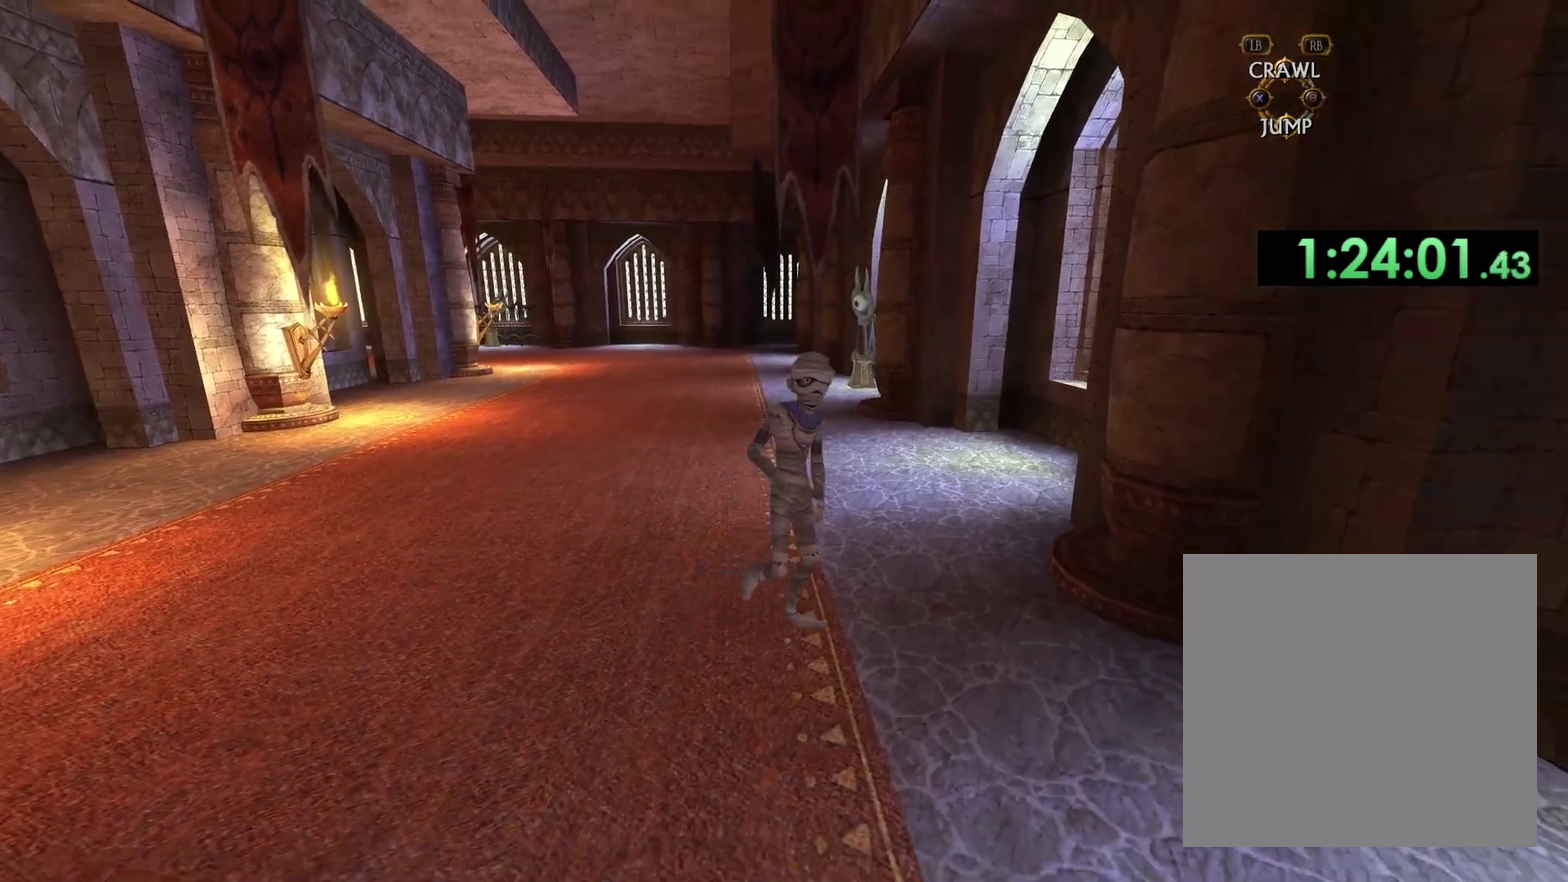
{"buttons": [], "left_stick": "center", "right_stick": "center", "events": [[350, "left_stick", "center"]]}
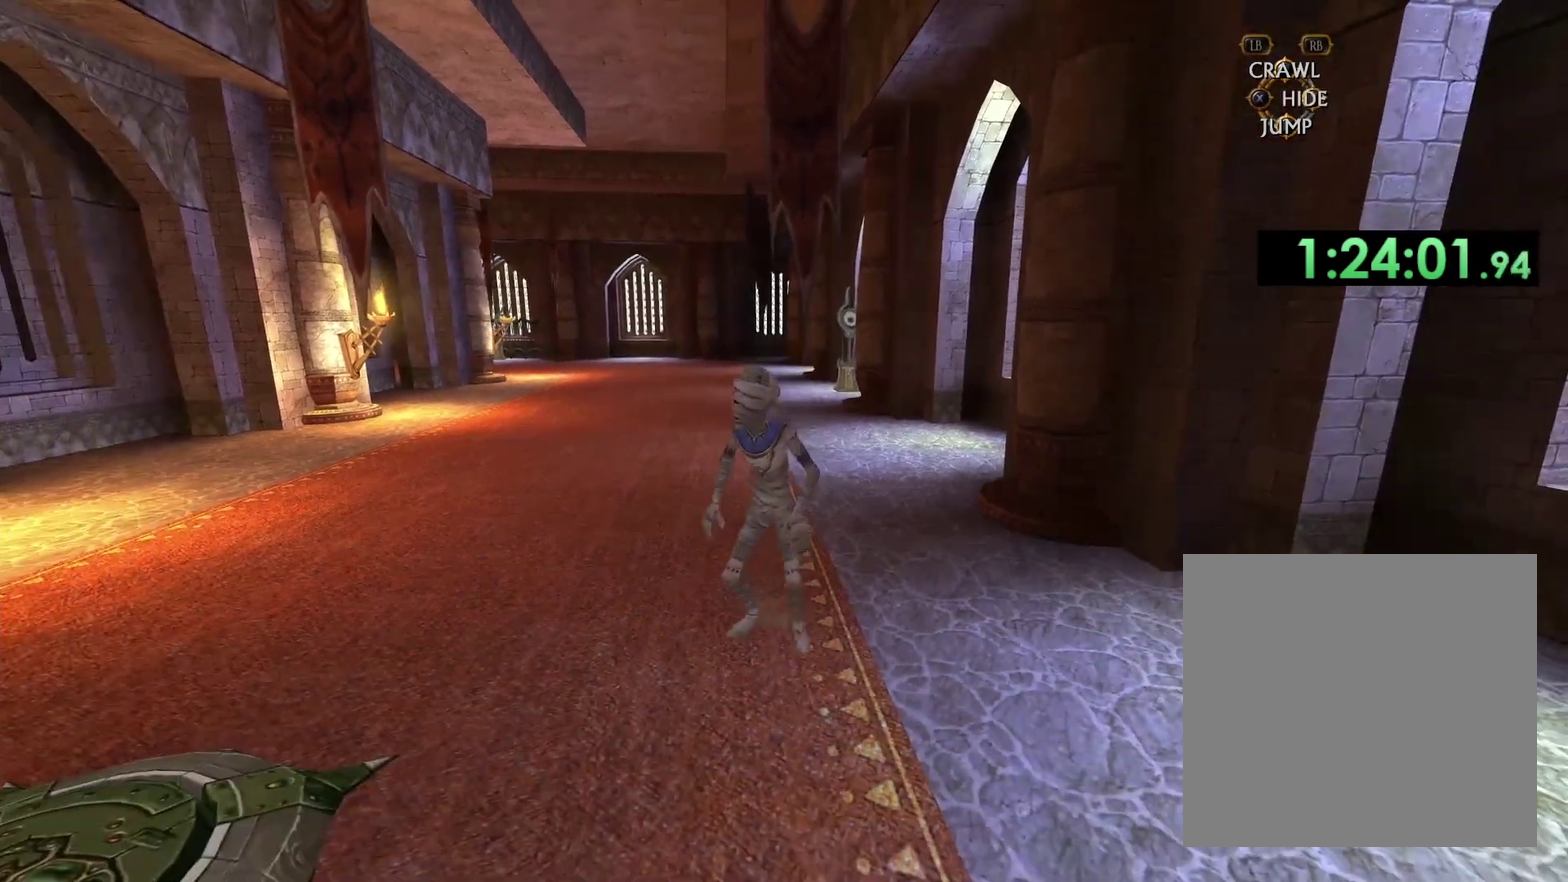
{"buttons": [], "left_stick": "center", "right_stick": "down", "events": [[233, "left_stick", "right"], [333, "left_stick", "center"], [467, "right_stick", "down"]]}
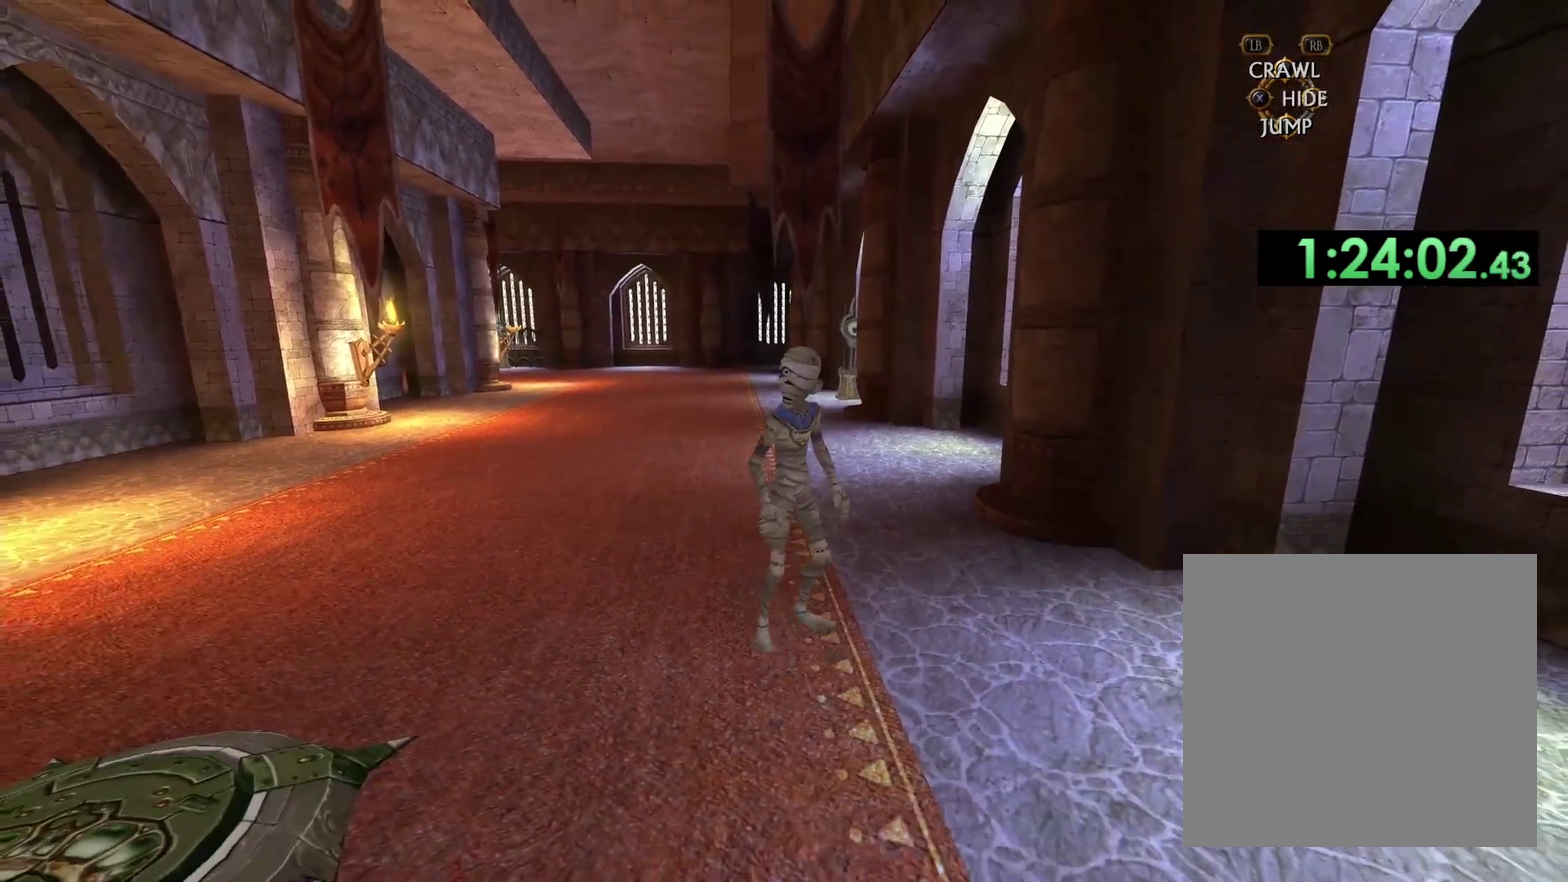
{"buttons": [], "left_stick": "center", "right_stick": "center", "events": [[50, "left_stick", "up"], [200, "right_stick", "center"], [217, "left_stick", "center"]]}
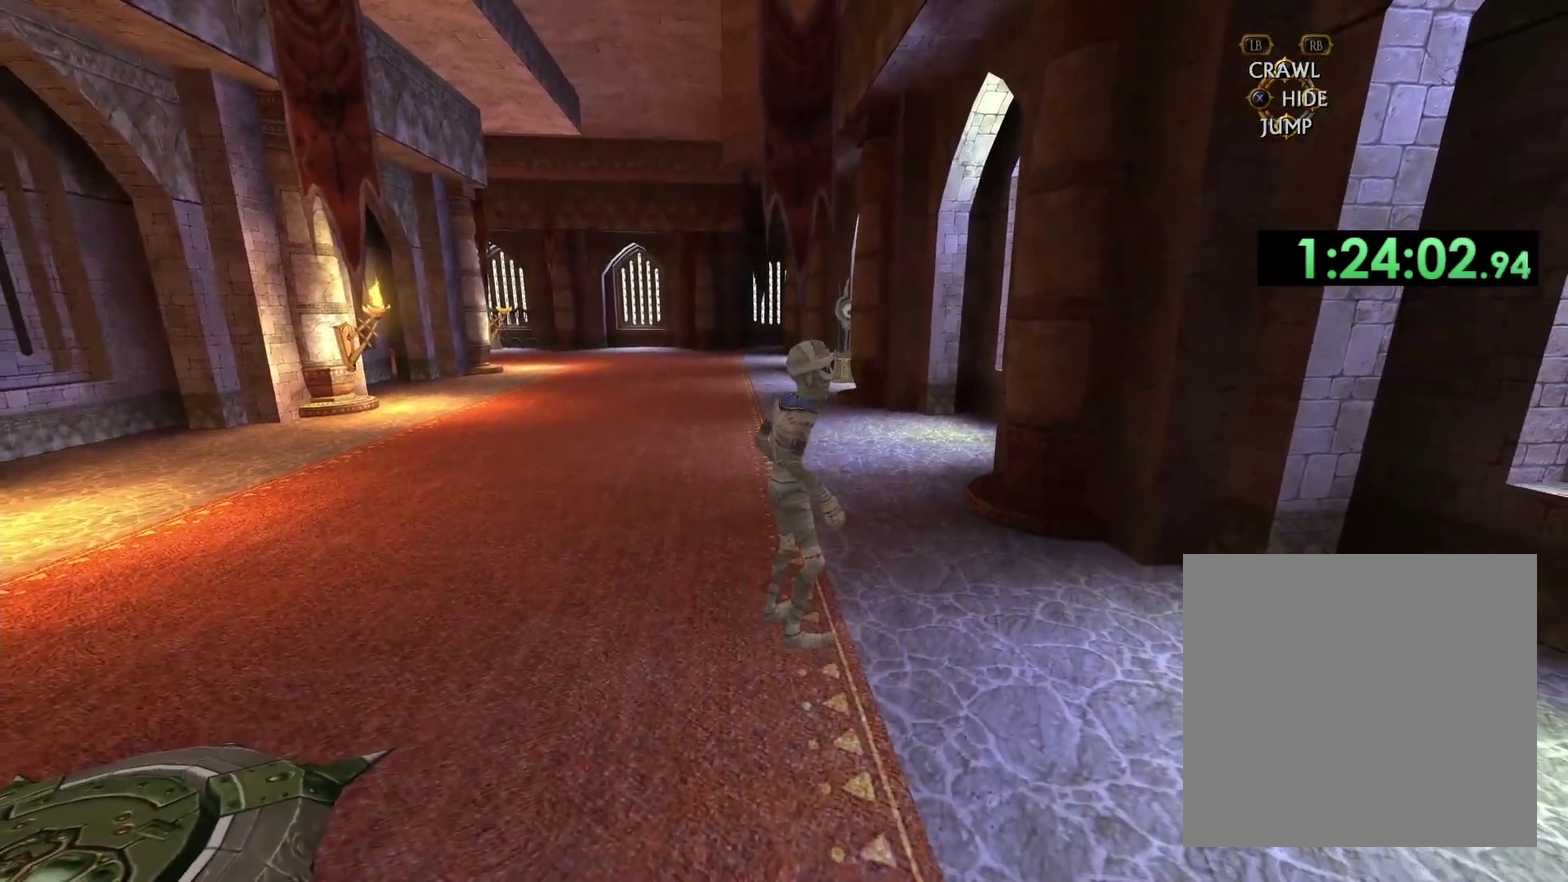
{"buttons": [], "left_stick": "center", "right_stick": "center", "events": [[33, "right_stick", "down"], [233, "right_stick", "center"]]}
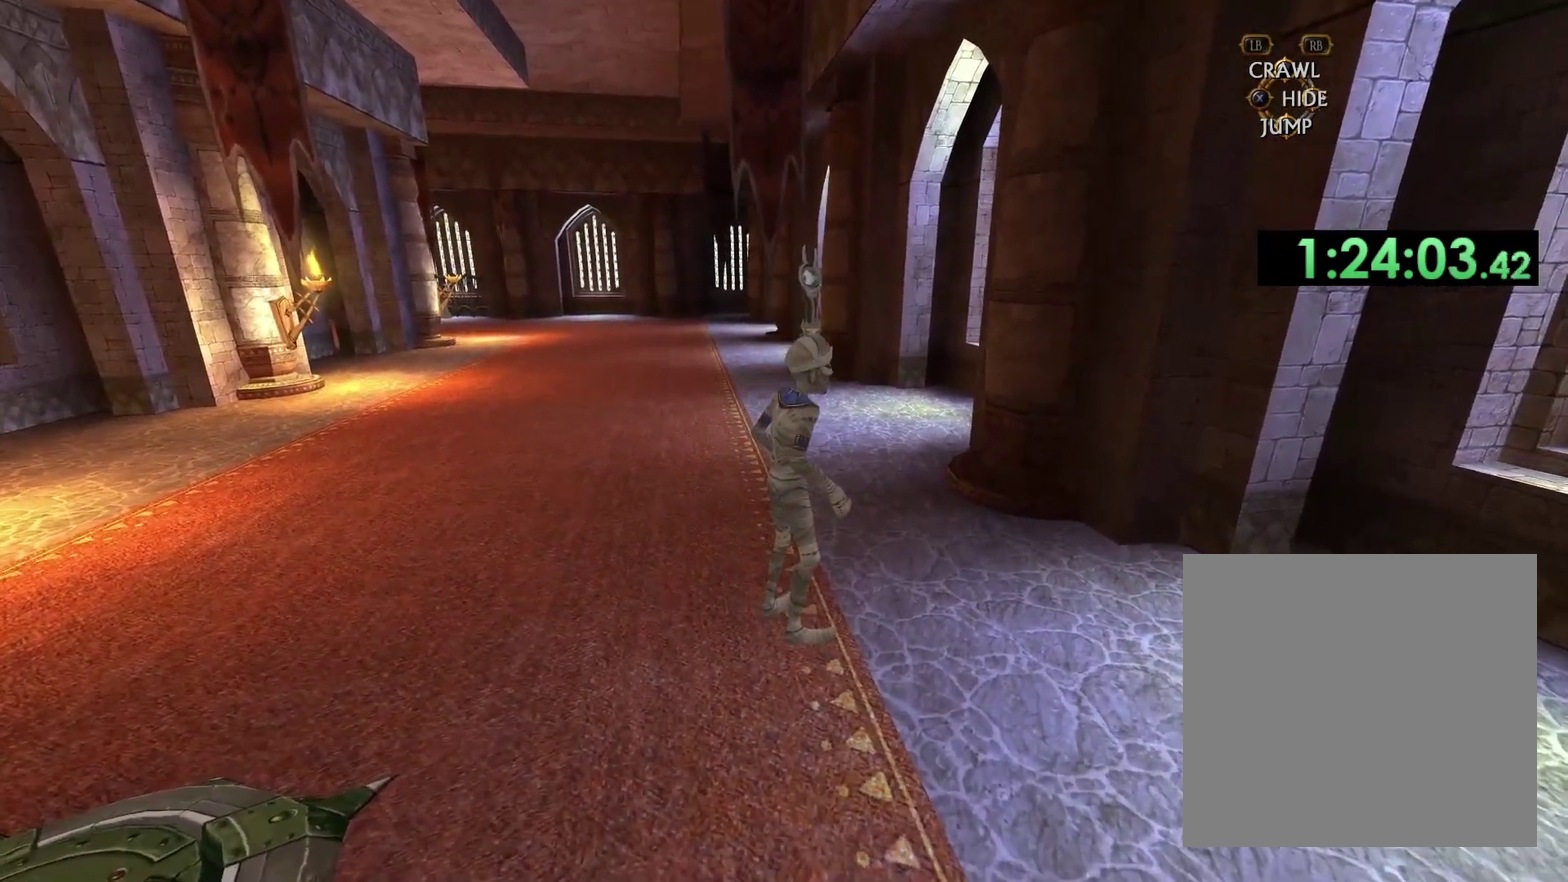
{"buttons": [], "left_stick": "up", "right_stick": "down", "events": [[117, "left_stick", "up"], [267, "right_stick", "down"]]}
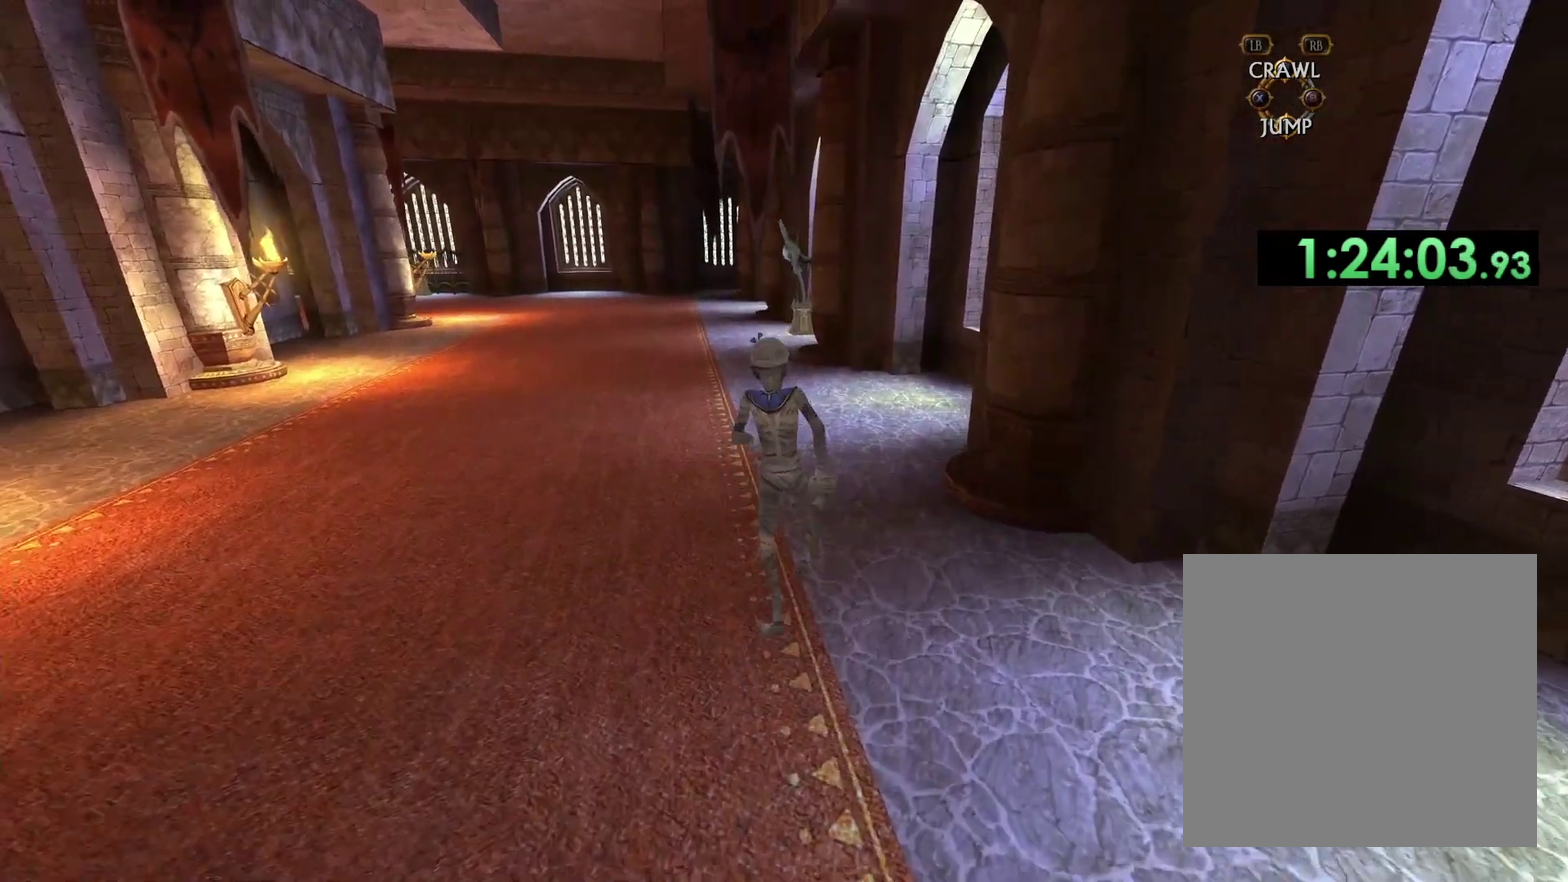
{"buttons": [], "left_stick": "up", "right_stick": "down-left", "events": [[200, "right_stick", "center"], [467, "right_stick", "down-left"]]}
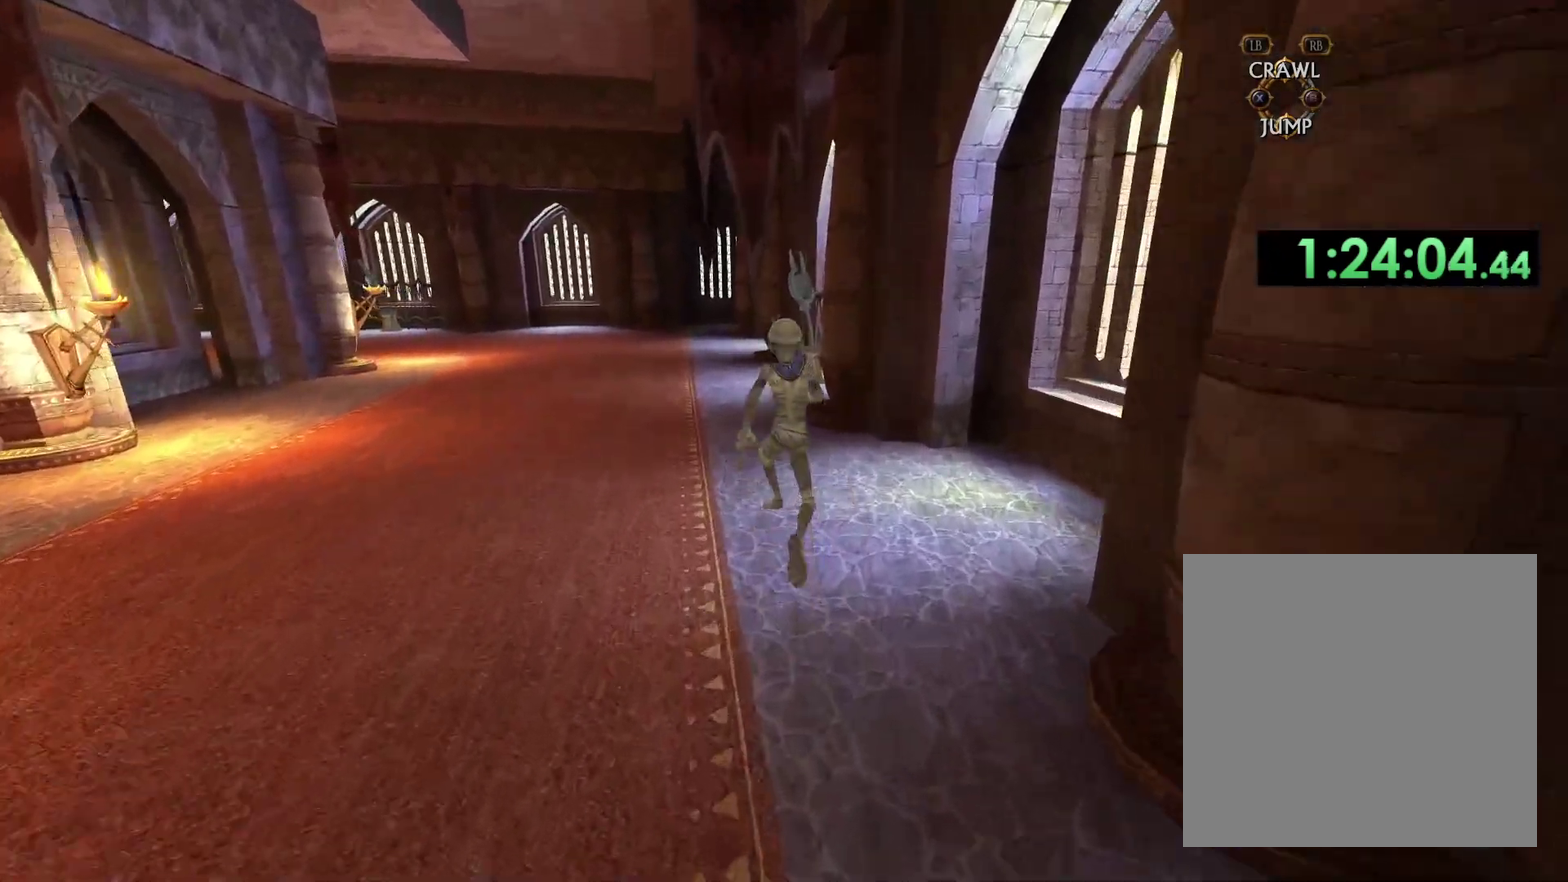
{"buttons": [], "left_stick": "up", "right_stick": "center", "events": [[83, "right_stick", "center"]]}
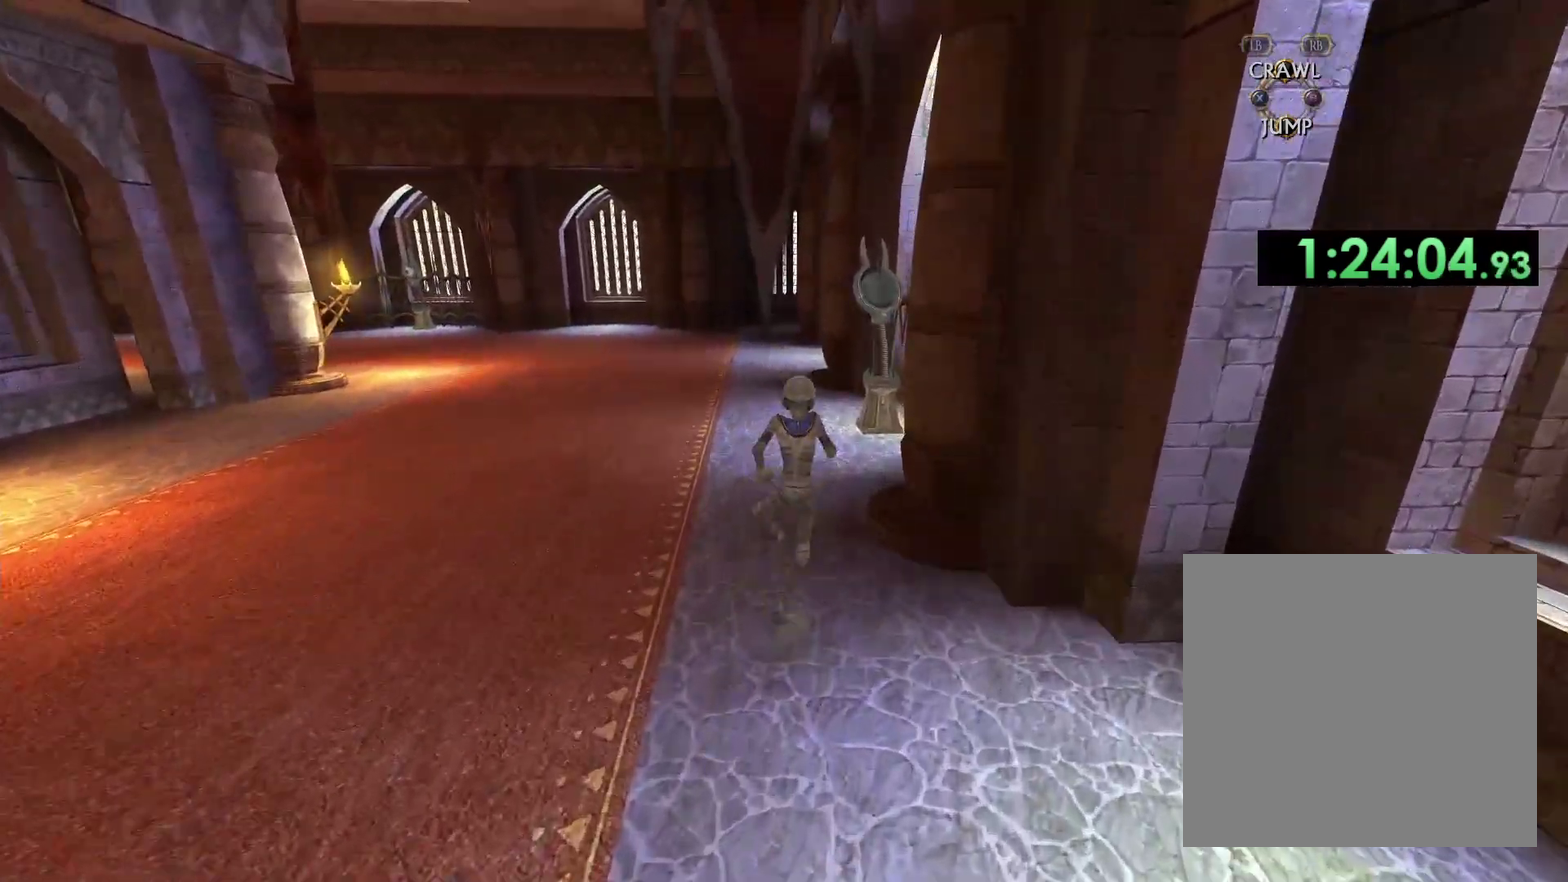
{"buttons": [], "left_stick": "up", "right_stick": "center", "events": []}
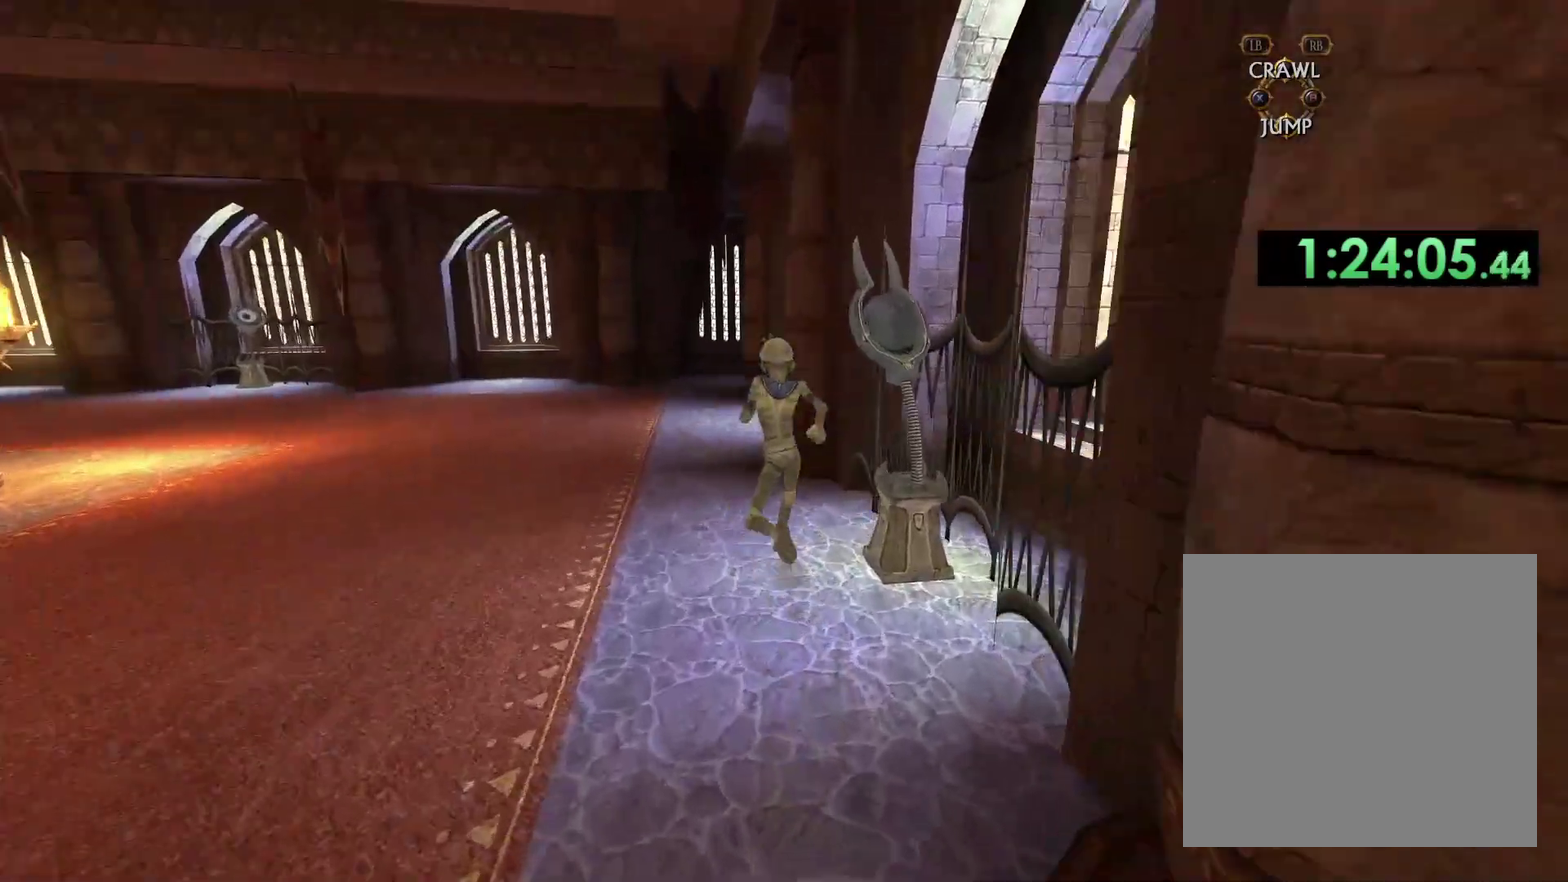
{"buttons": [], "left_stick": "center", "right_stick": "center", "events": [[67, "B", "down"], [100, "left_stick", "center"], [183, "B", "up"]]}
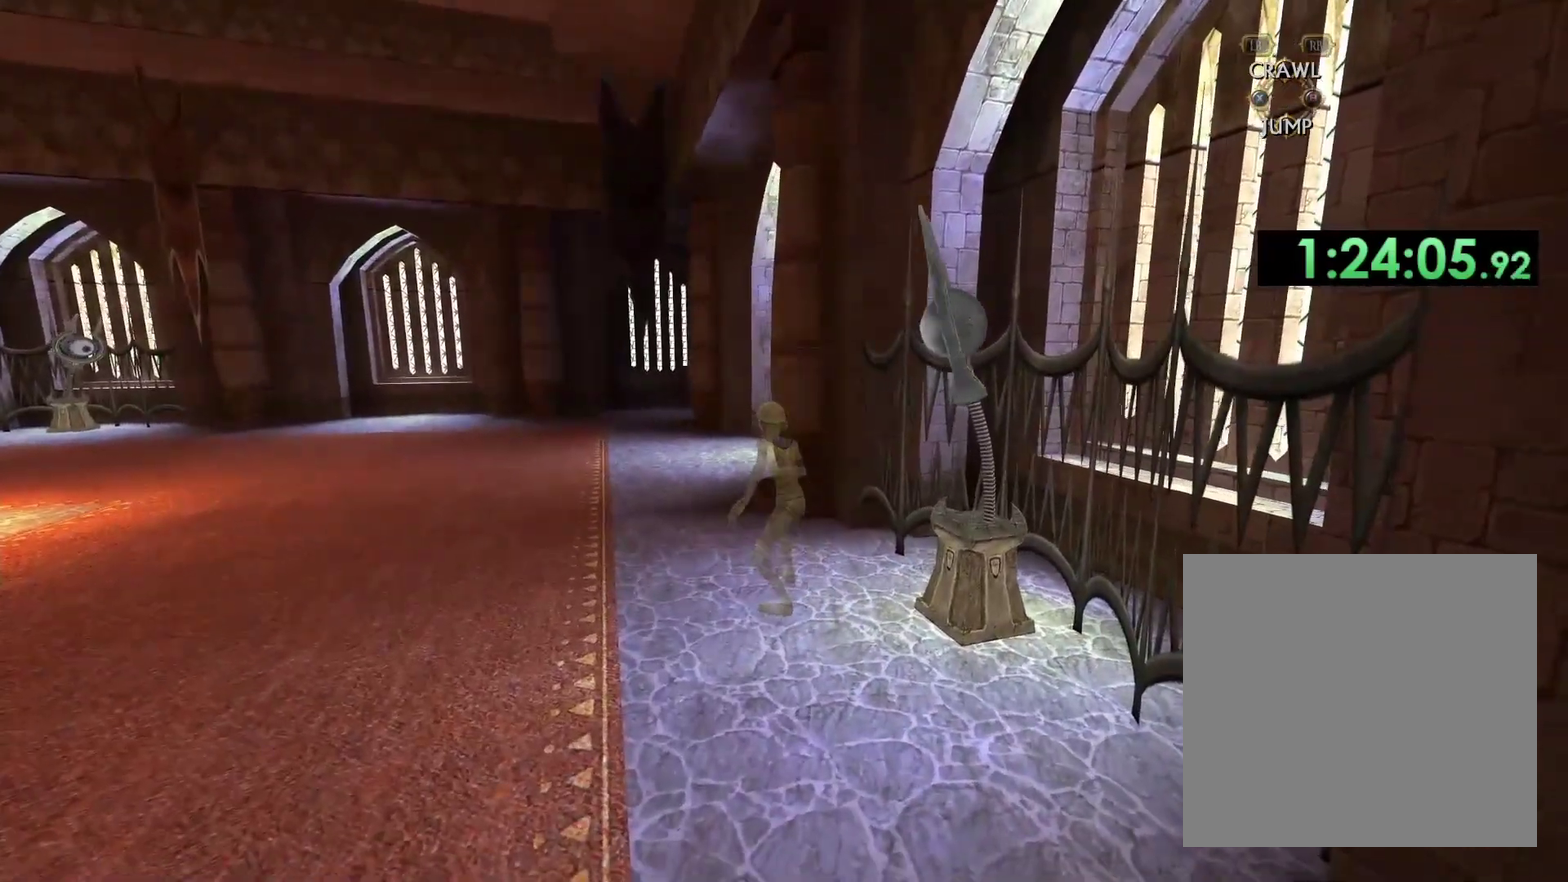
{"buttons": [], "left_stick": "center", "right_stick": "center", "events": []}
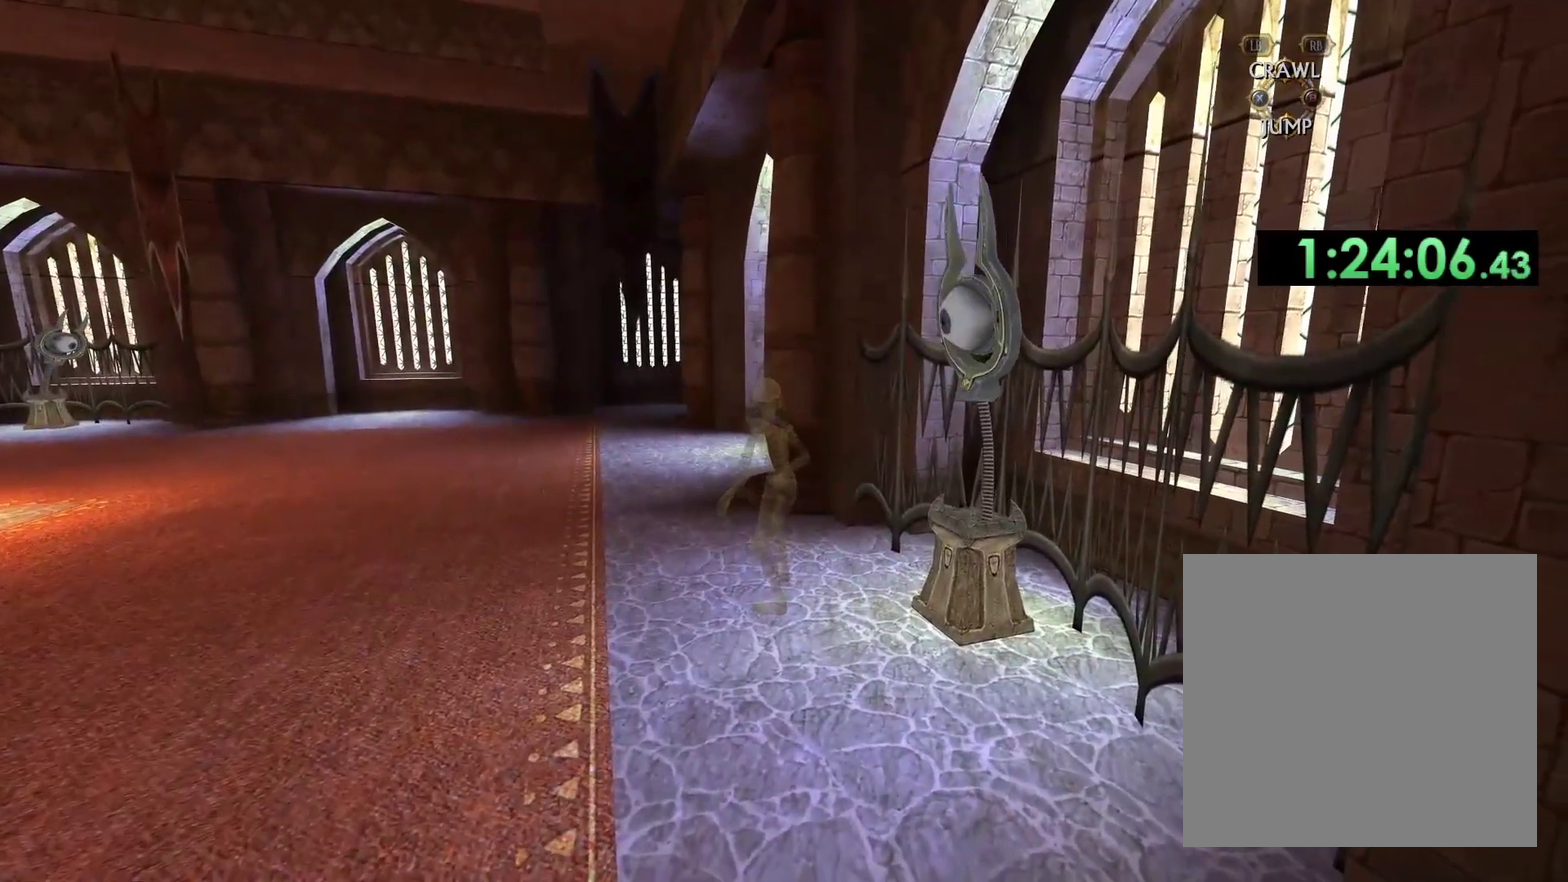
{"buttons": [], "left_stick": "up-left", "right_stick": "center", "events": [[300, "left_stick", "up-left"]]}
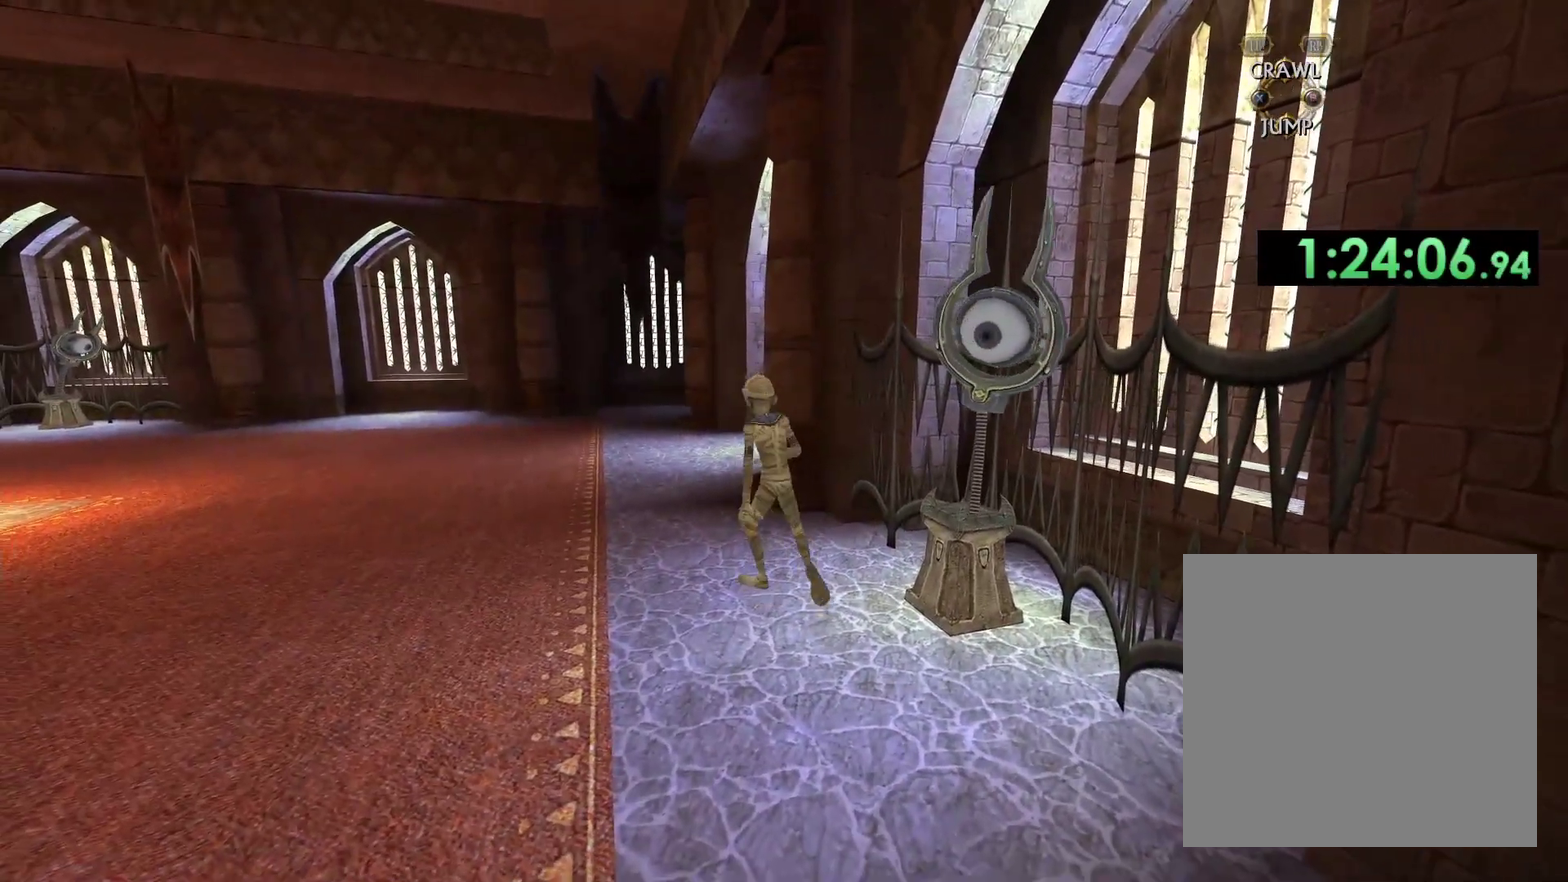
{"buttons": [], "left_stick": "up", "right_stick": "center", "events": [[250, "right_stick", "down-left"], [267, "left_stick", "up"], [383, "right_stick", "center"]]}
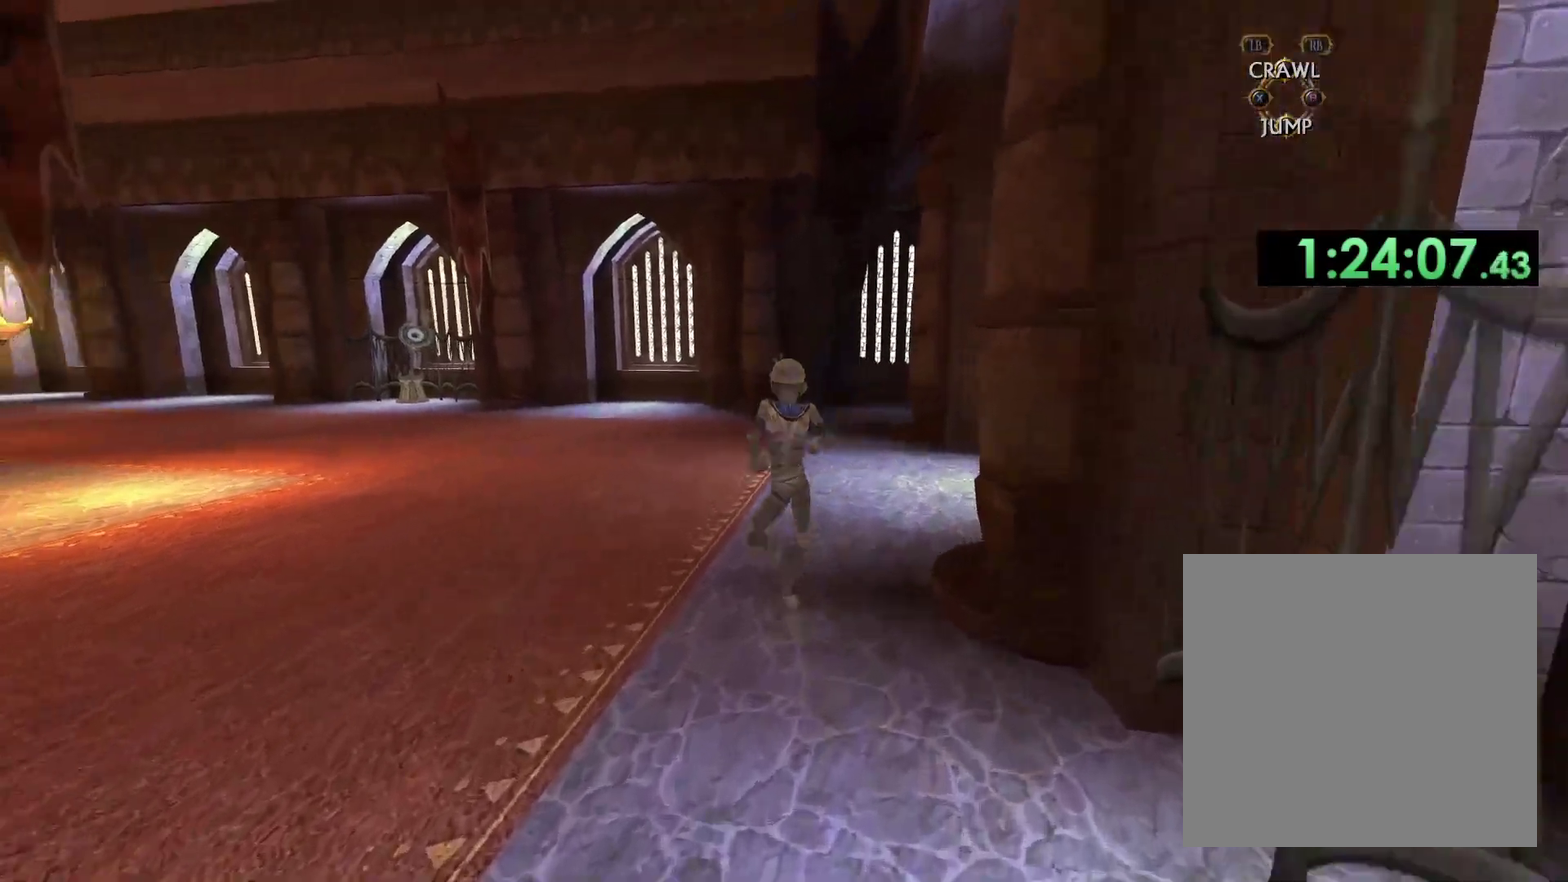
{"buttons": [], "left_stick": "up", "right_stick": "down-left", "events": [[383, "right_stick", "down-left"]]}
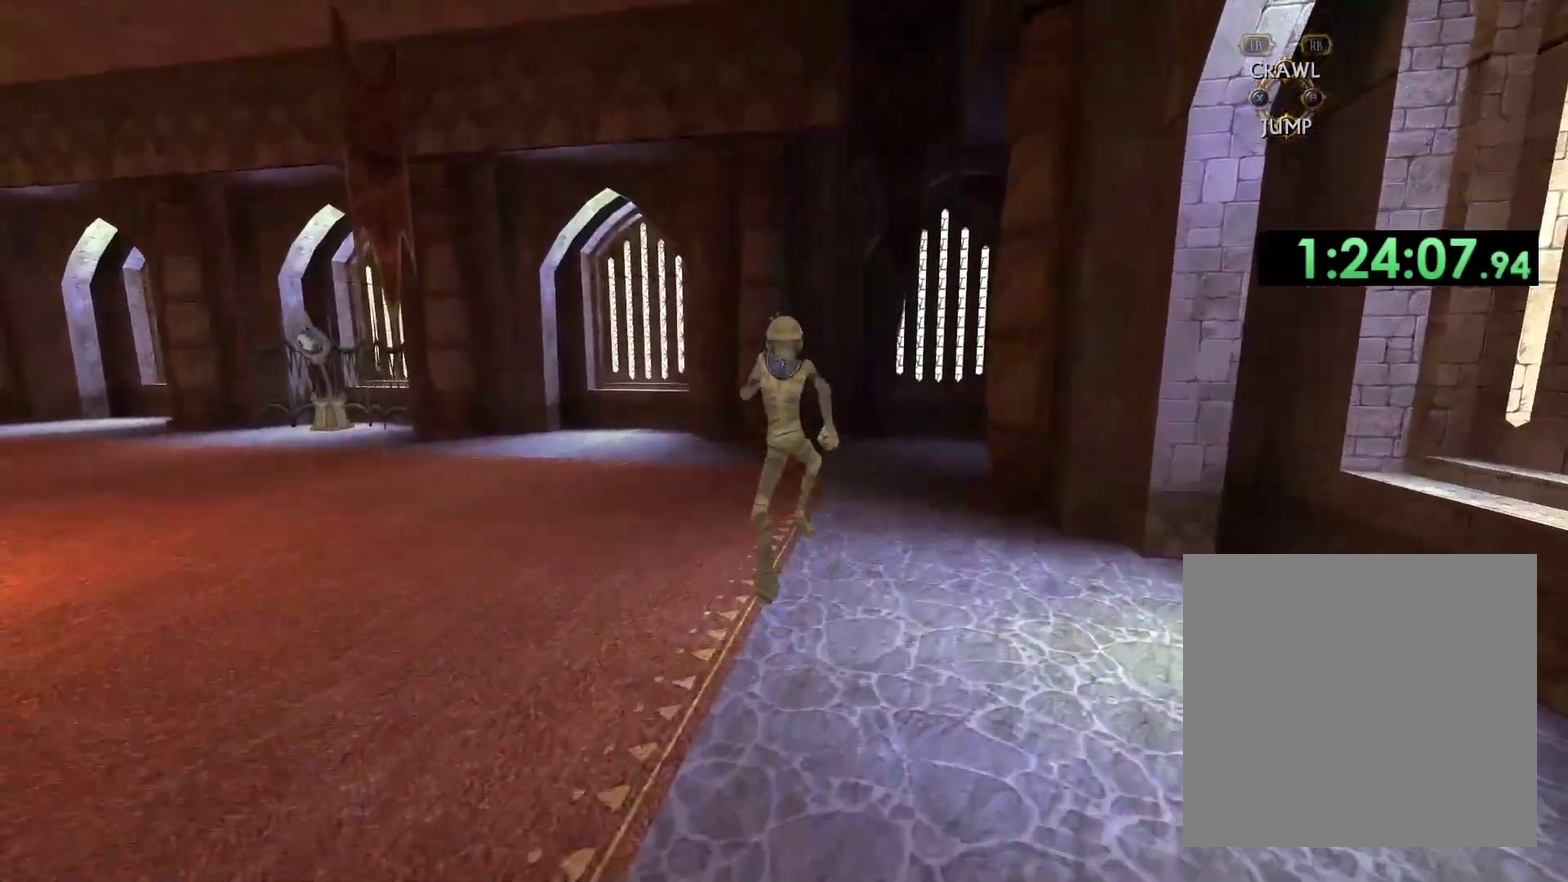
{"buttons": [], "left_stick": "up", "right_stick": "center", "events": [[267, "right_stick", "center"]]}